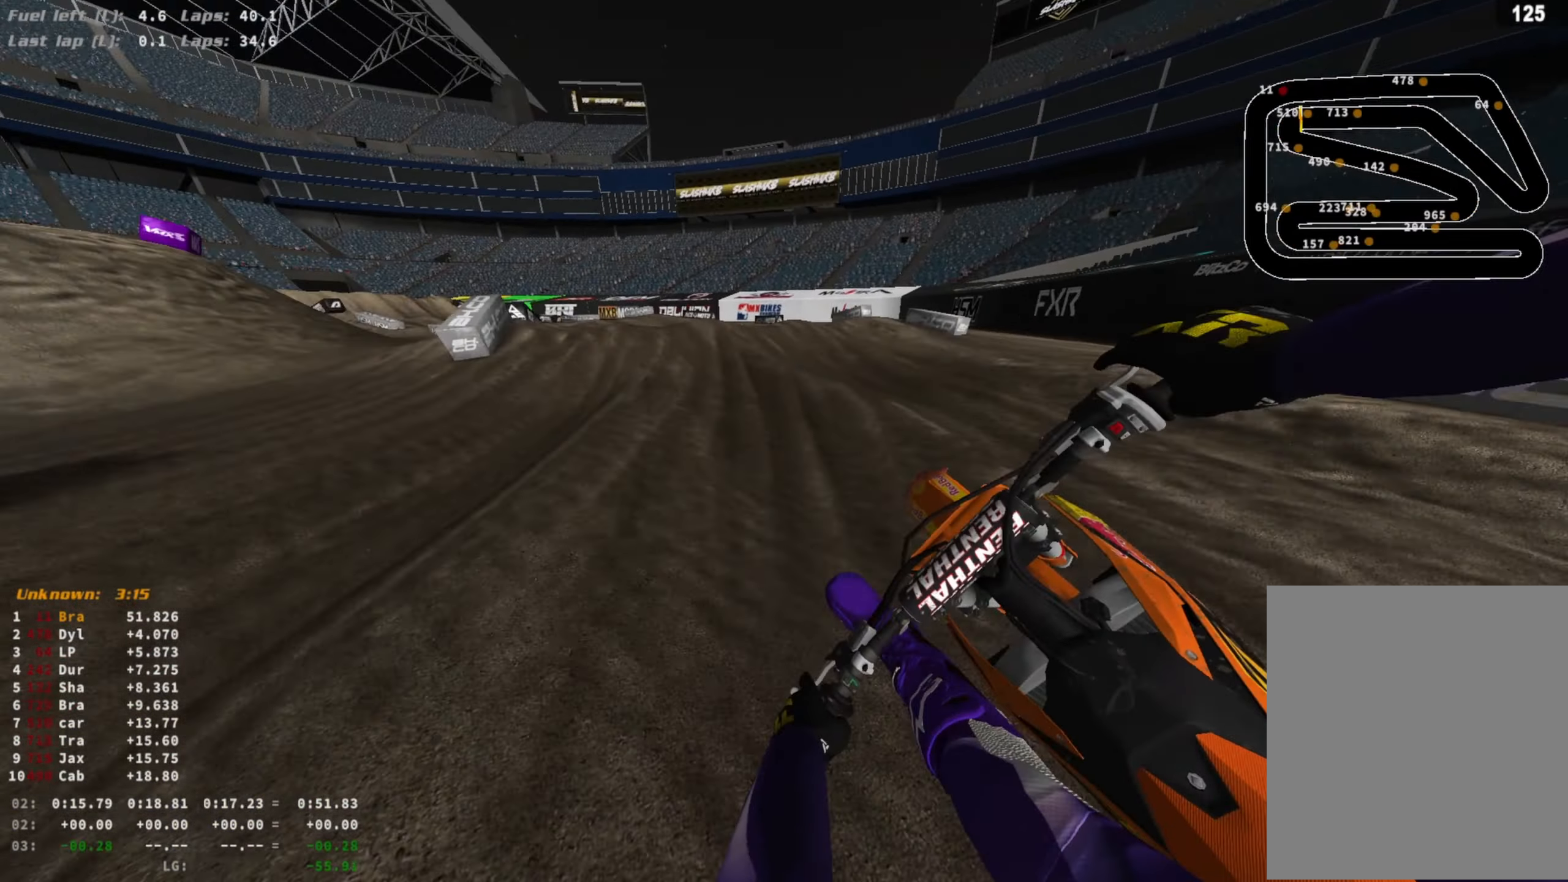
Gameplay with a controller (PlayStation layout); each line is a JSON object with the inputs held at the frame after it. "events" lists button and stick changes between this image and that frame as [ms after this image, input, new state], when the widget could be followed in between.
{"buttons": ["R2"], "left_stick": "left", "right_stick": "down-right", "events": []}
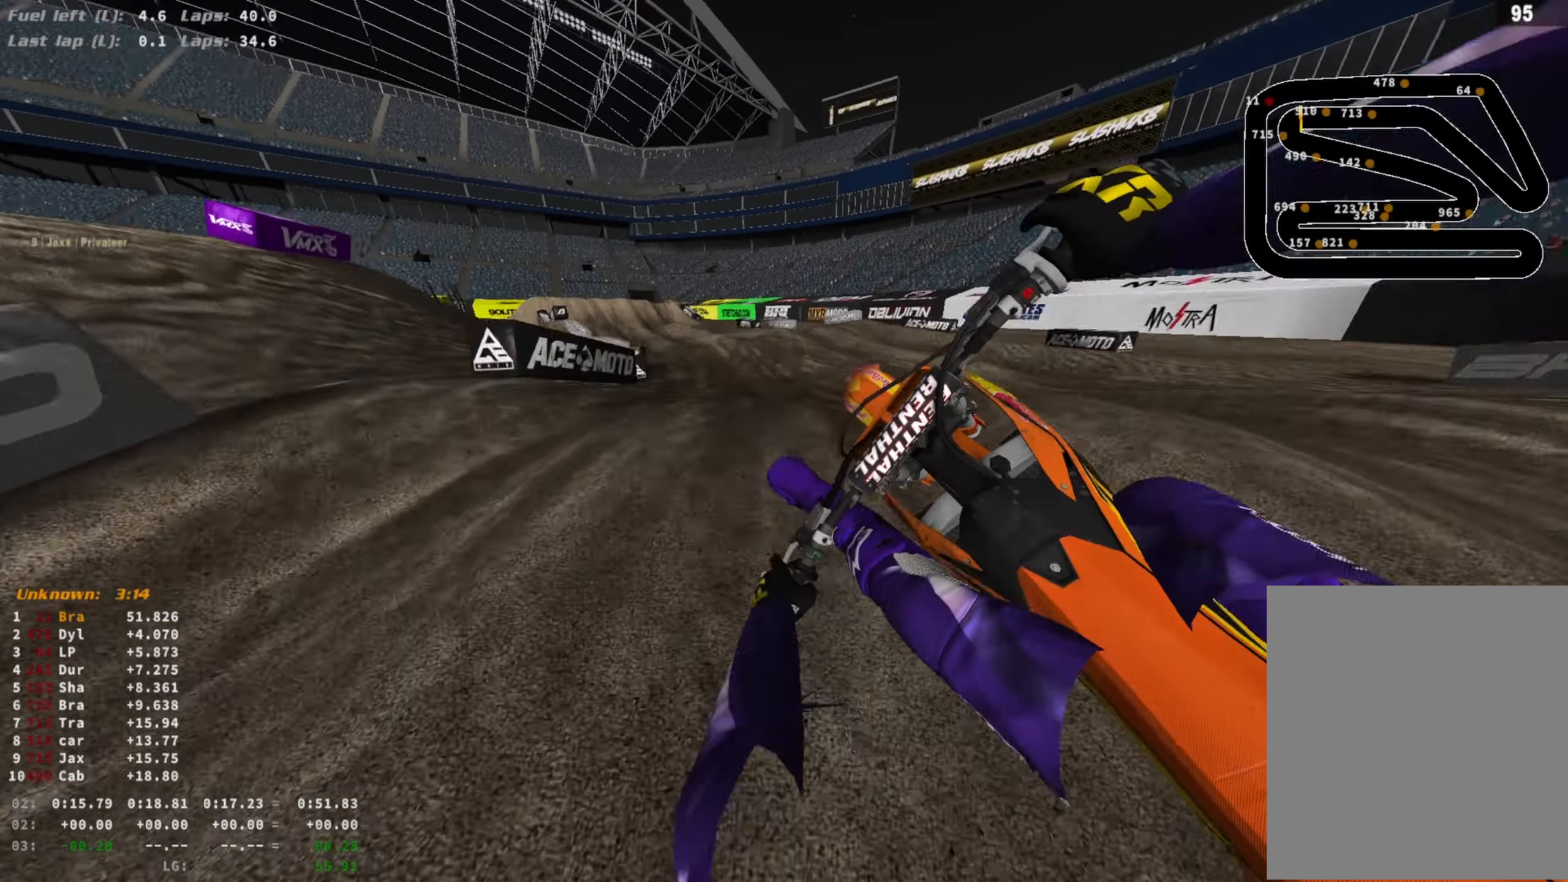
{"buttons": ["R2"], "left_stick": "right", "right_stick": "up", "events": [[200, "left_stick", "center"], [233, "R3", "down"], [333, "R3", "up"], [333, "right_stick", "up-right"], [400, "left_stick", "right"], [467, "right_stick", "up"]]}
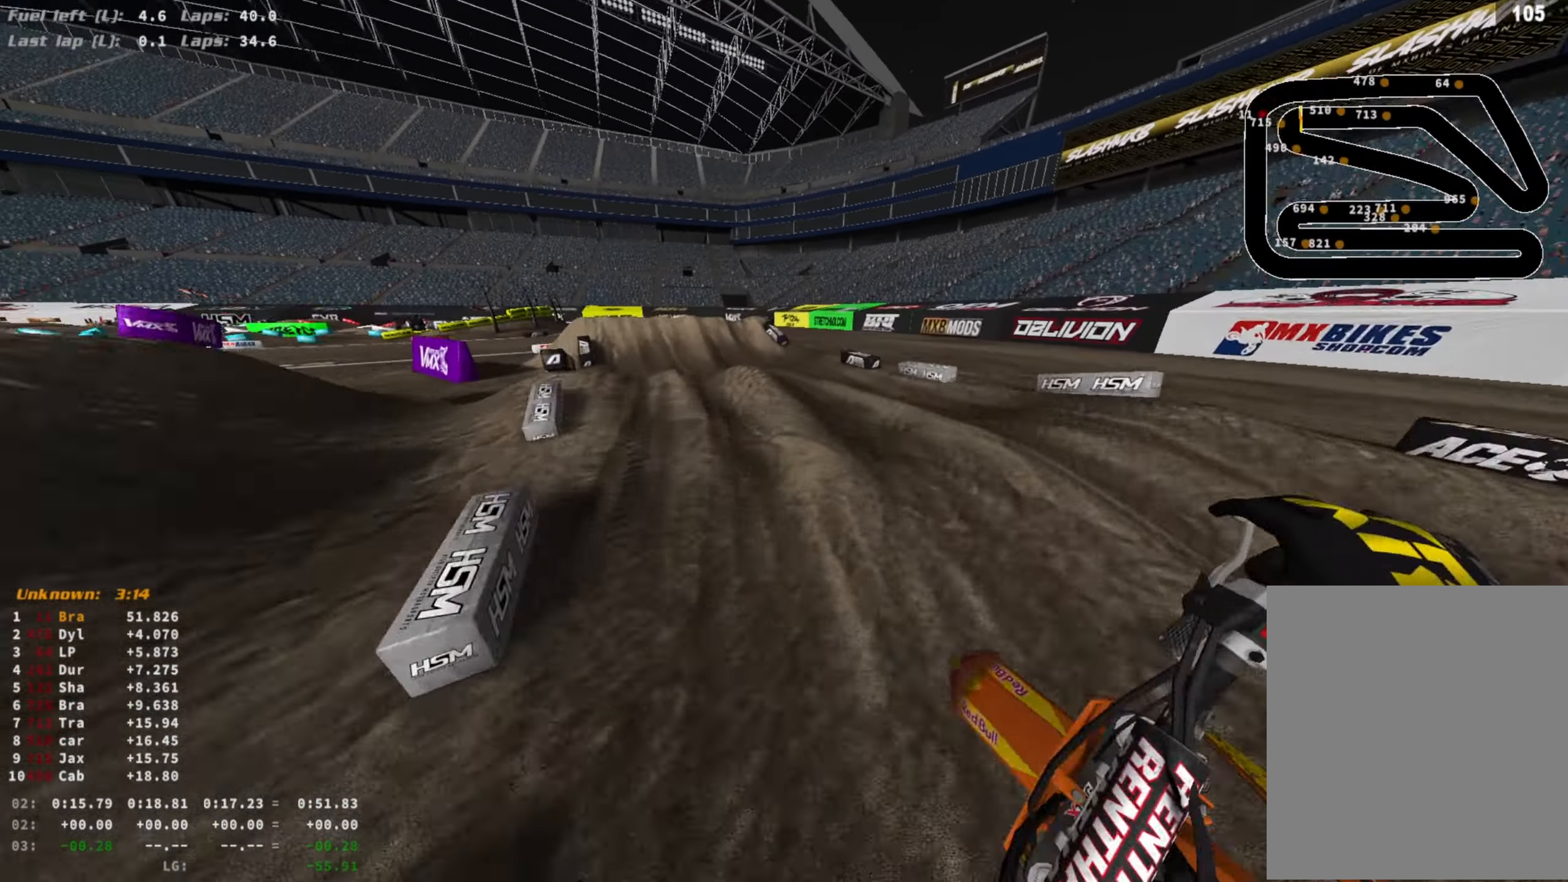
{"buttons": [], "left_stick": "center", "right_stick": "center", "events": [[67, "left_stick", "center"], [233, "right_stick", "center"], [367, "R2", "up"], [400, "SQUARE", "down"], [467, "SQUARE", "up"]]}
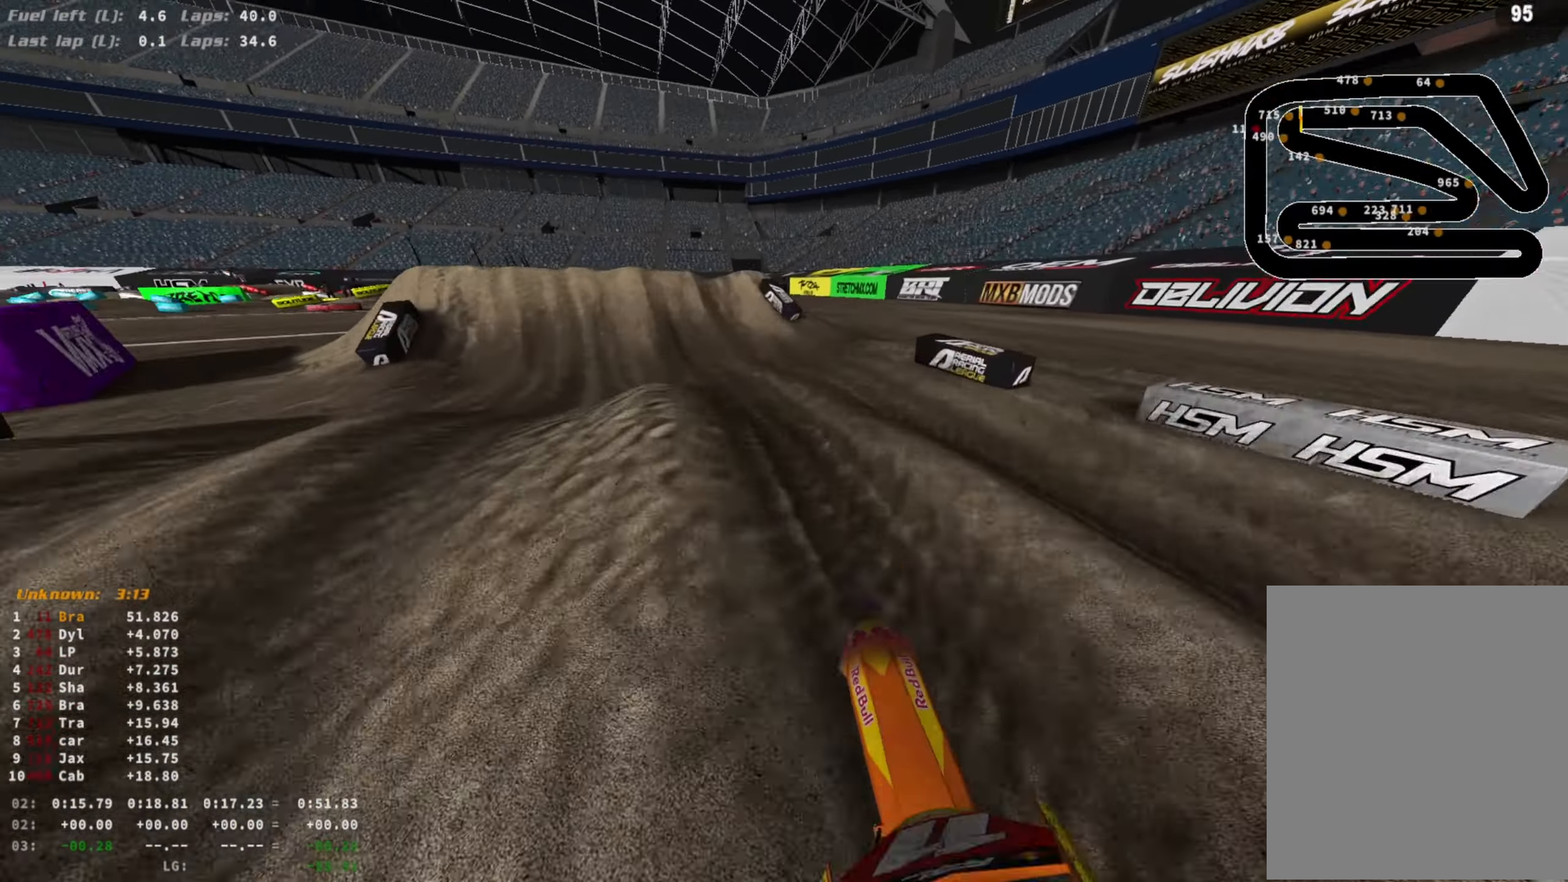
{"buttons": ["L2"], "left_stick": "center", "right_stick": "down", "events": [[100, "R3", "down"], [133, "right_stick", "down"], [167, "L2", "down"], [200, "R3", "up"], [333, "R3", "down"], [433, "R3", "up"]]}
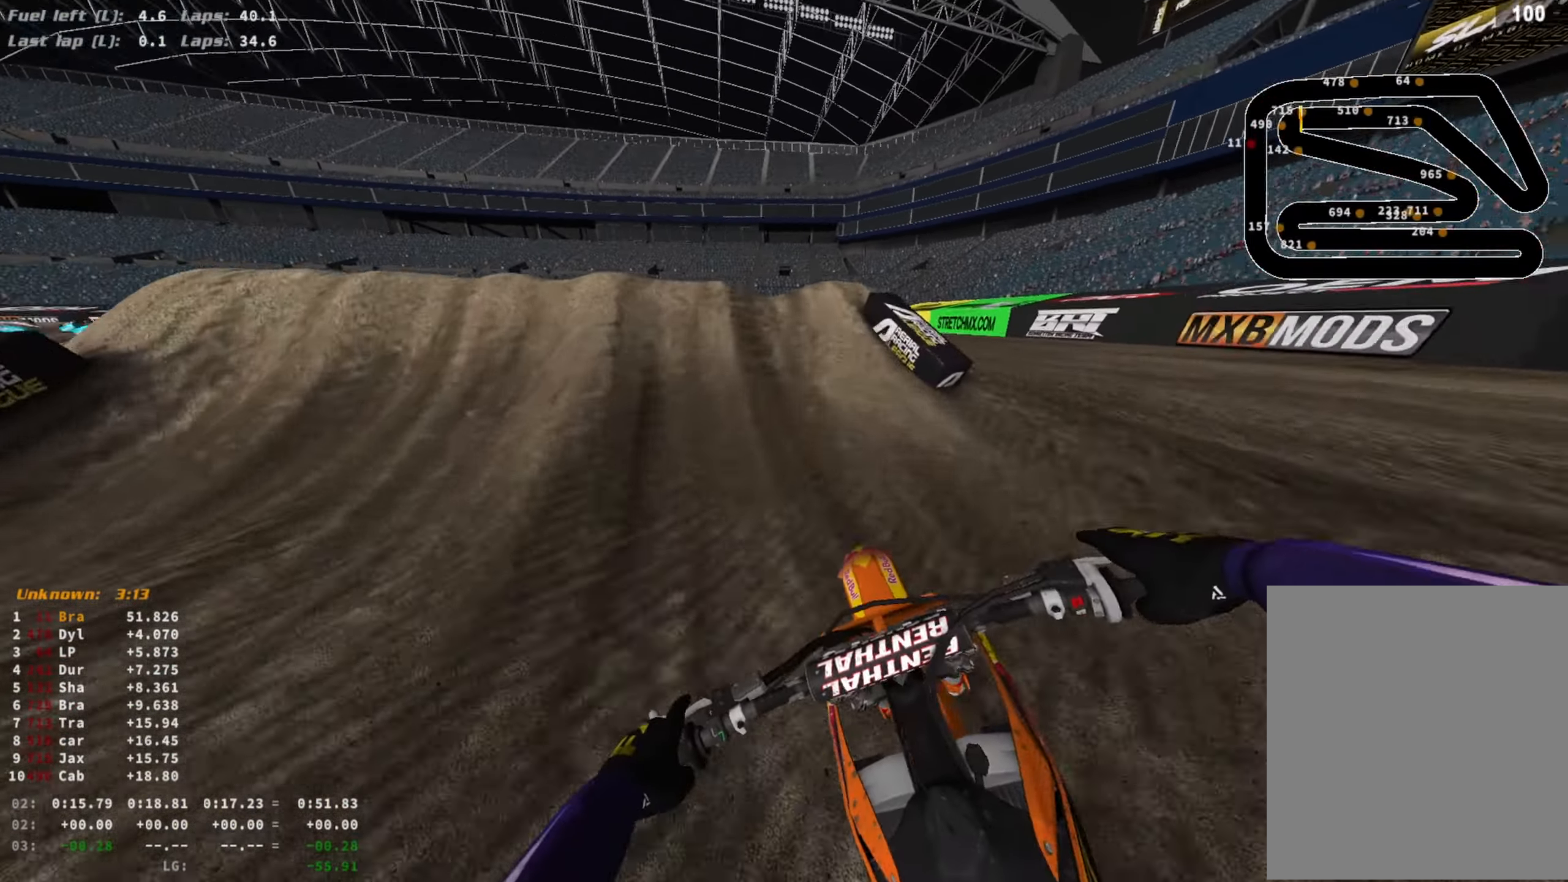
{"buttons": ["CROSS", "L2"], "left_stick": "center", "right_stick": "up-right", "events": [[133, "right_stick", "center"], [167, "R3", "down"], [267, "R3", "up"], [300, "right_stick", "up-right"], [367, "CROSS", "down"]]}
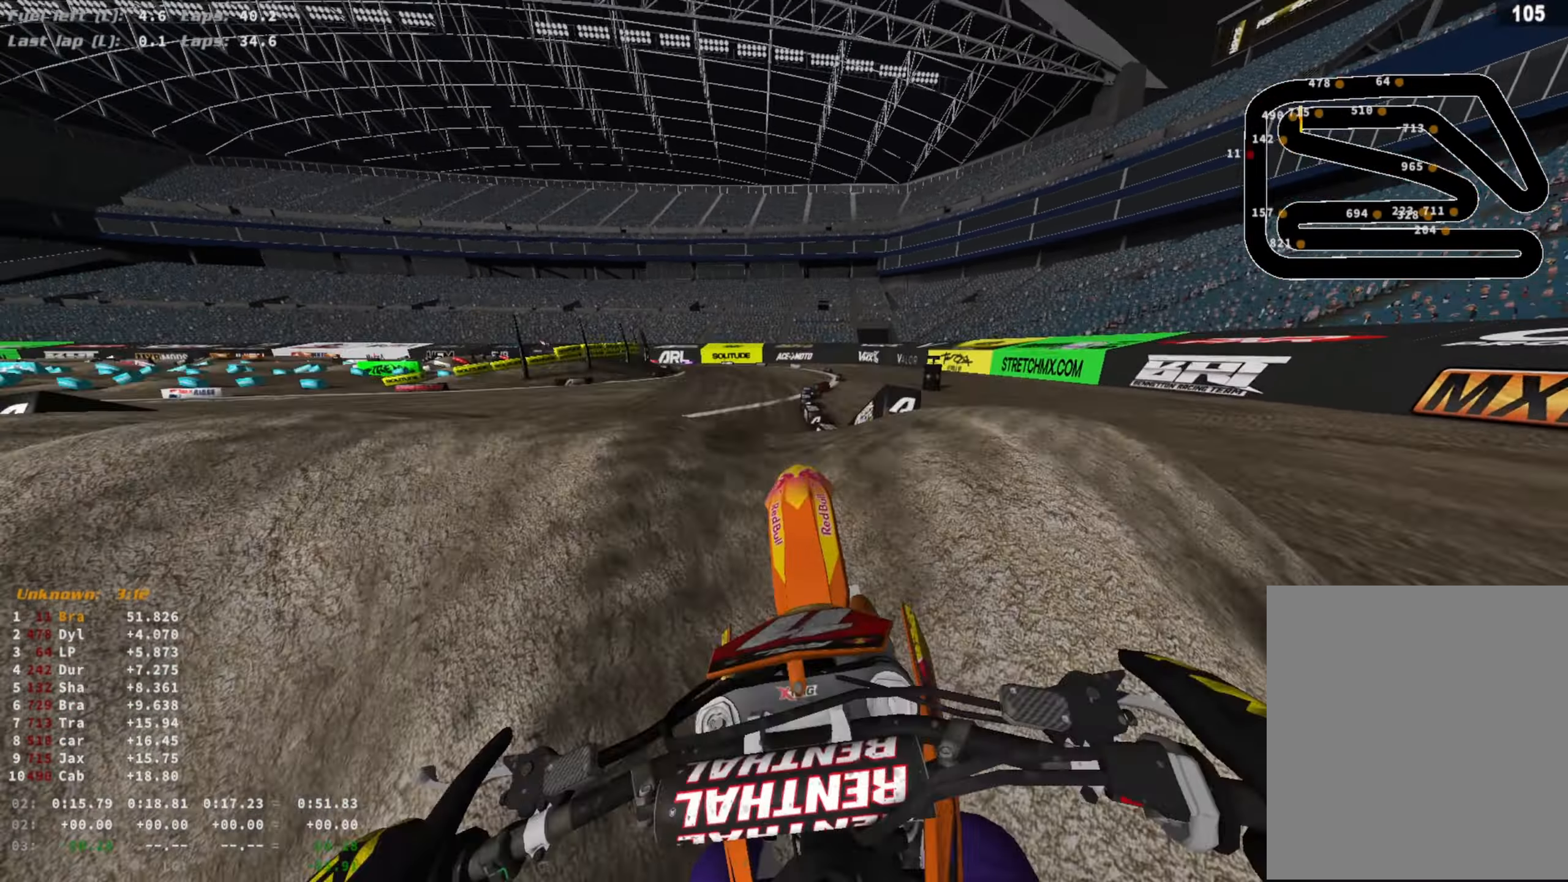
{"buttons": ["L1", "R2"], "left_stick": "center", "right_stick": "down", "events": [[67, "L2", "up"], [233, "CROSS", "up"], [300, "L1", "down"], [333, "right_stick", "center"], [400, "R2", "down"], [500, "right_stick", "down"]]}
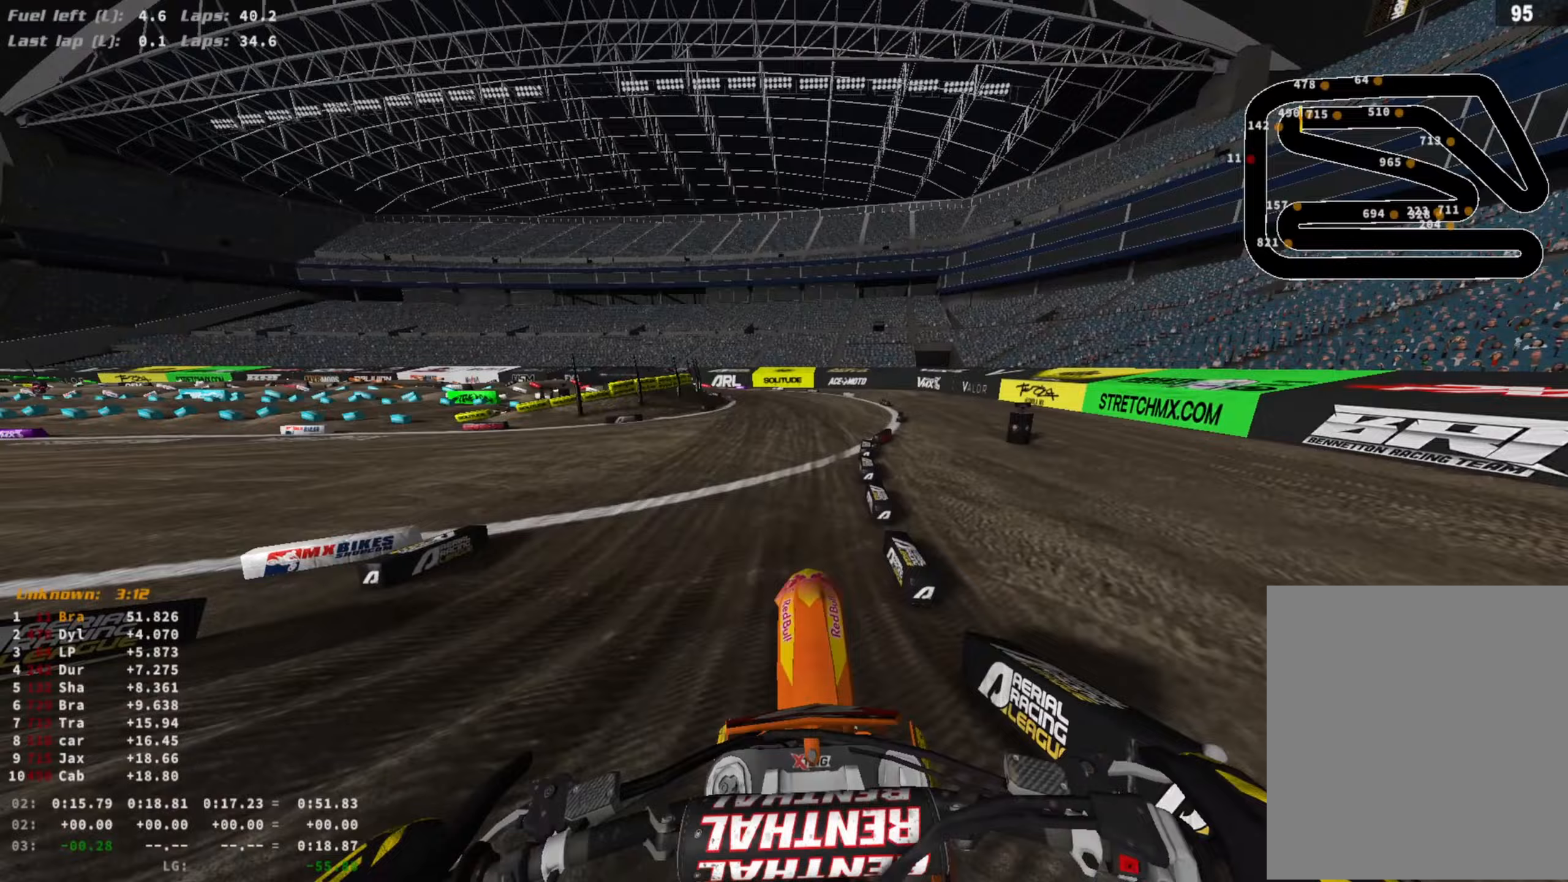
{"buttons": ["R2", "R3"], "left_stick": "right", "right_stick": "center", "events": [[33, "R3", "down"], [133, "left_stick", "right"], [167, "R3", "up"], [233, "L1", "up"], [467, "R3", "down"], [500, "right_stick", "center"]]}
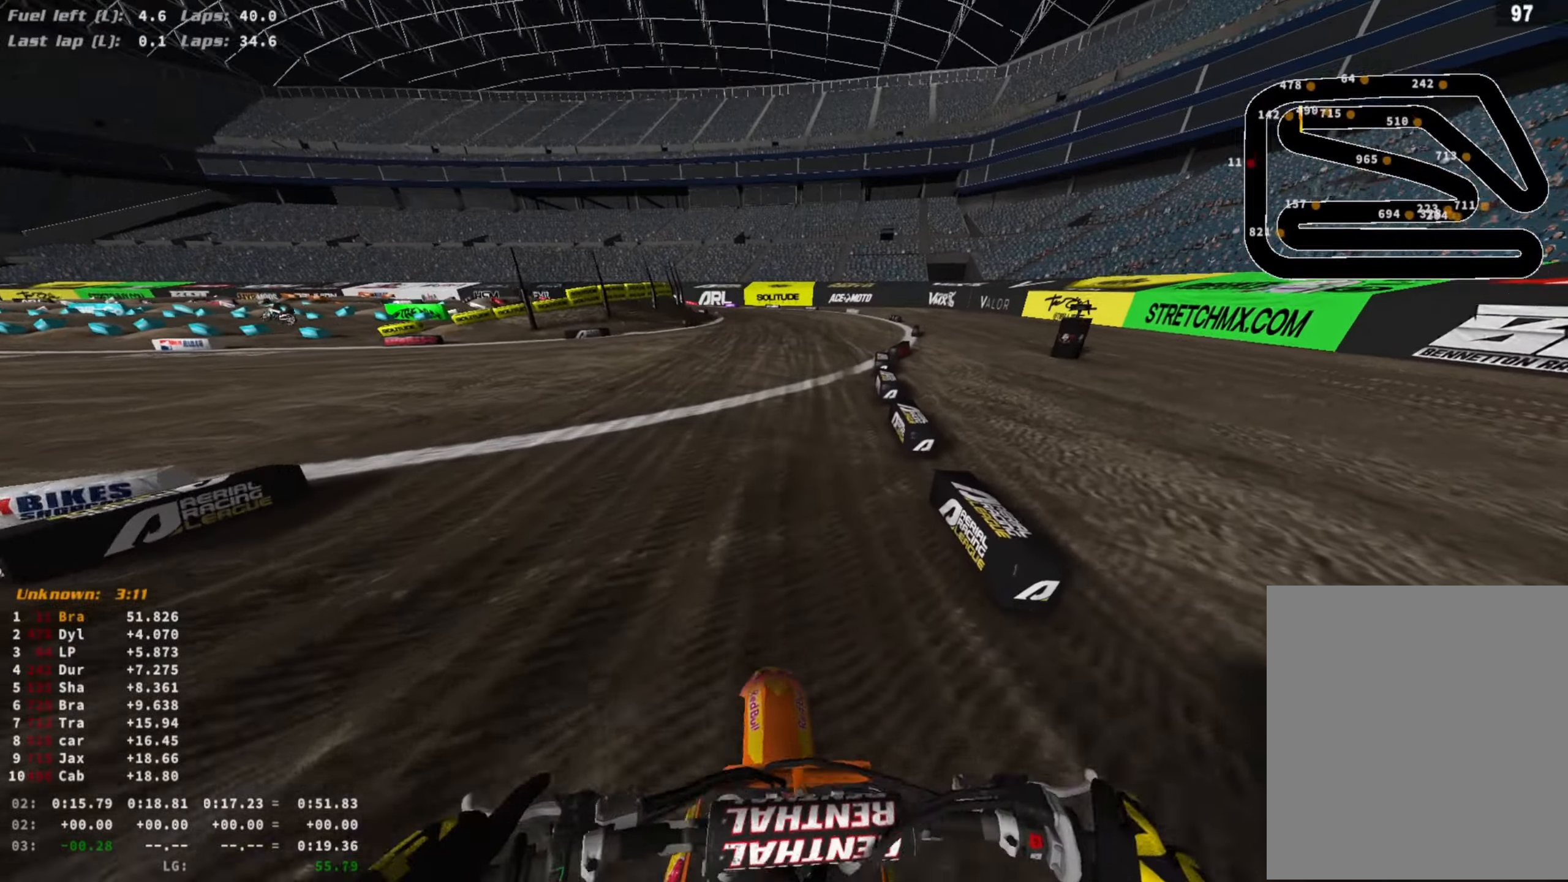
{"buttons": ["R2"], "left_stick": "center", "right_stick": "center", "events": [[33, "left_stick", "center"], [67, "R3", "up"]]}
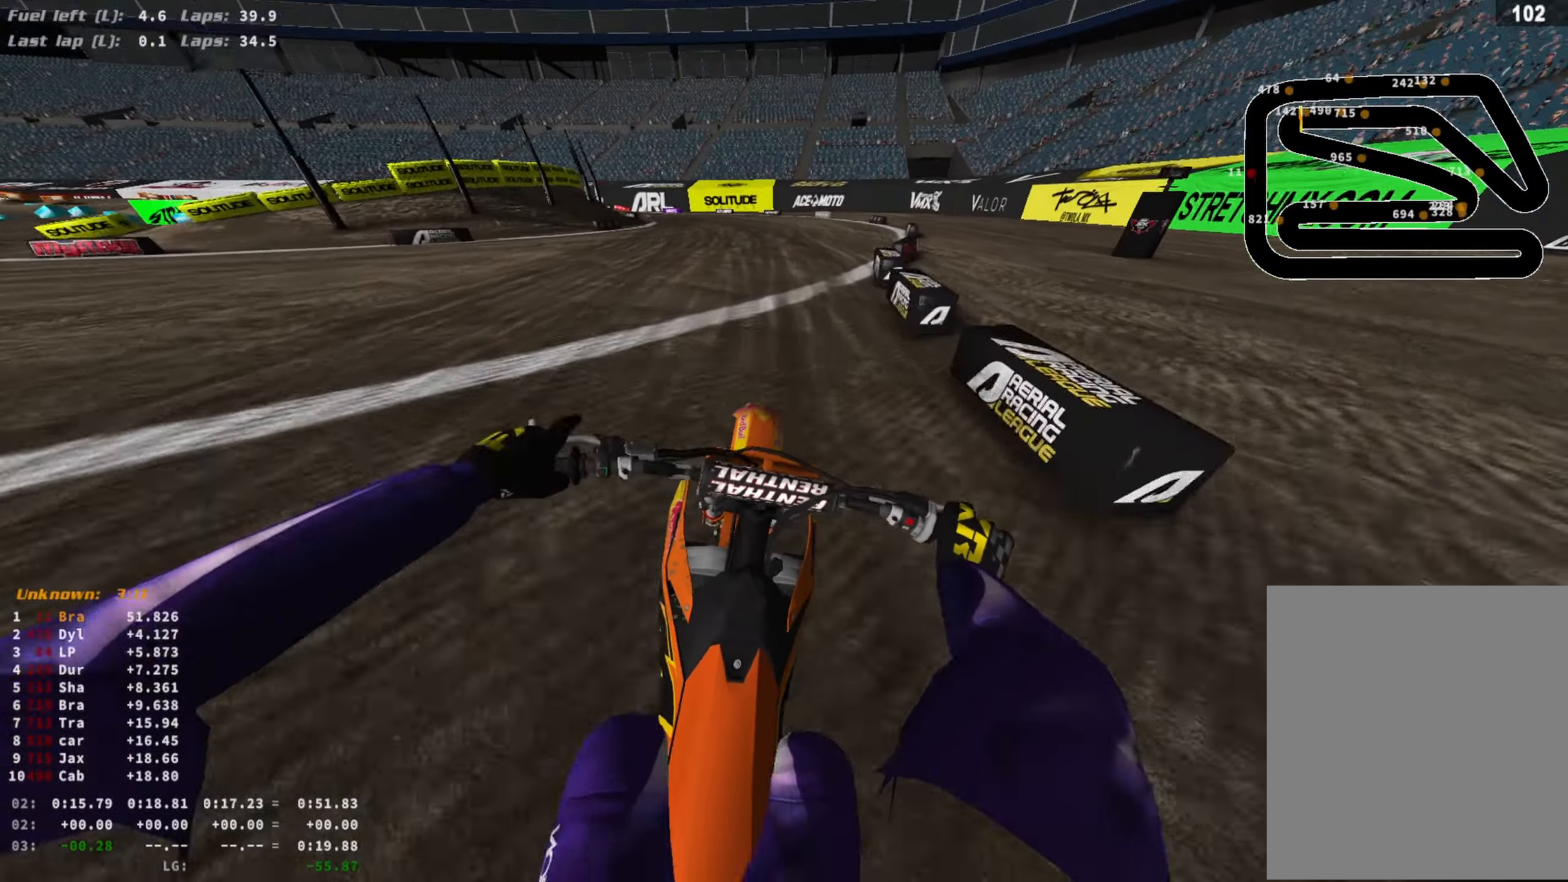
{"buttons": ["R2"], "left_stick": "center", "right_stick": "left", "events": [[133, "right_stick", "left"]]}
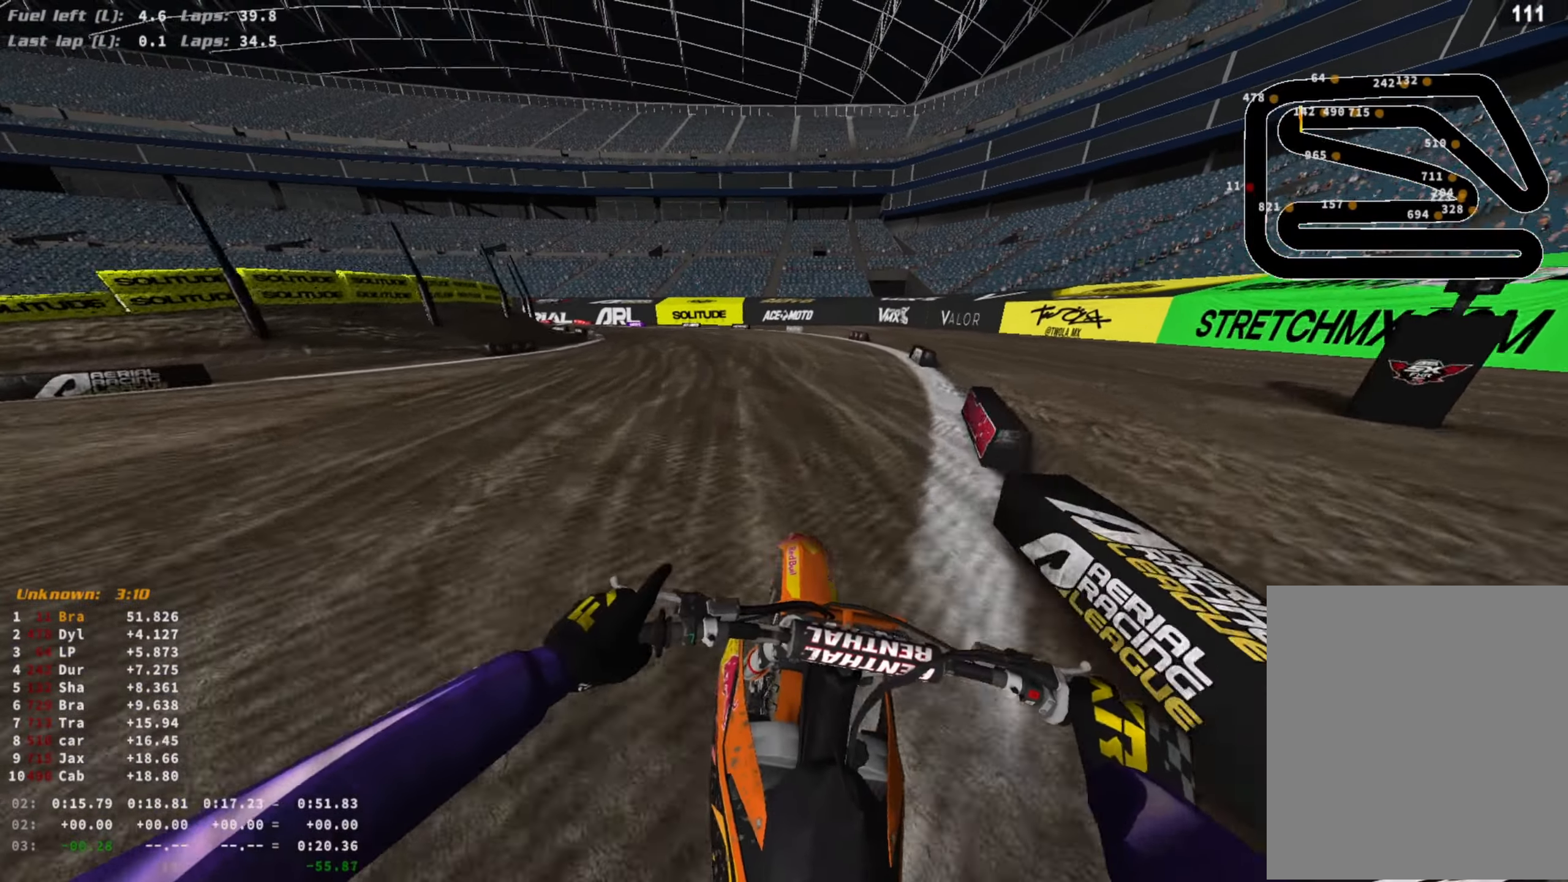
{"buttons": ["R2"], "left_stick": "left", "right_stick": "center", "events": [[133, "right_stick", "center"], [300, "CIRCLE", "down"], [333, "left_stick", "left"], [367, "CIRCLE", "up"]]}
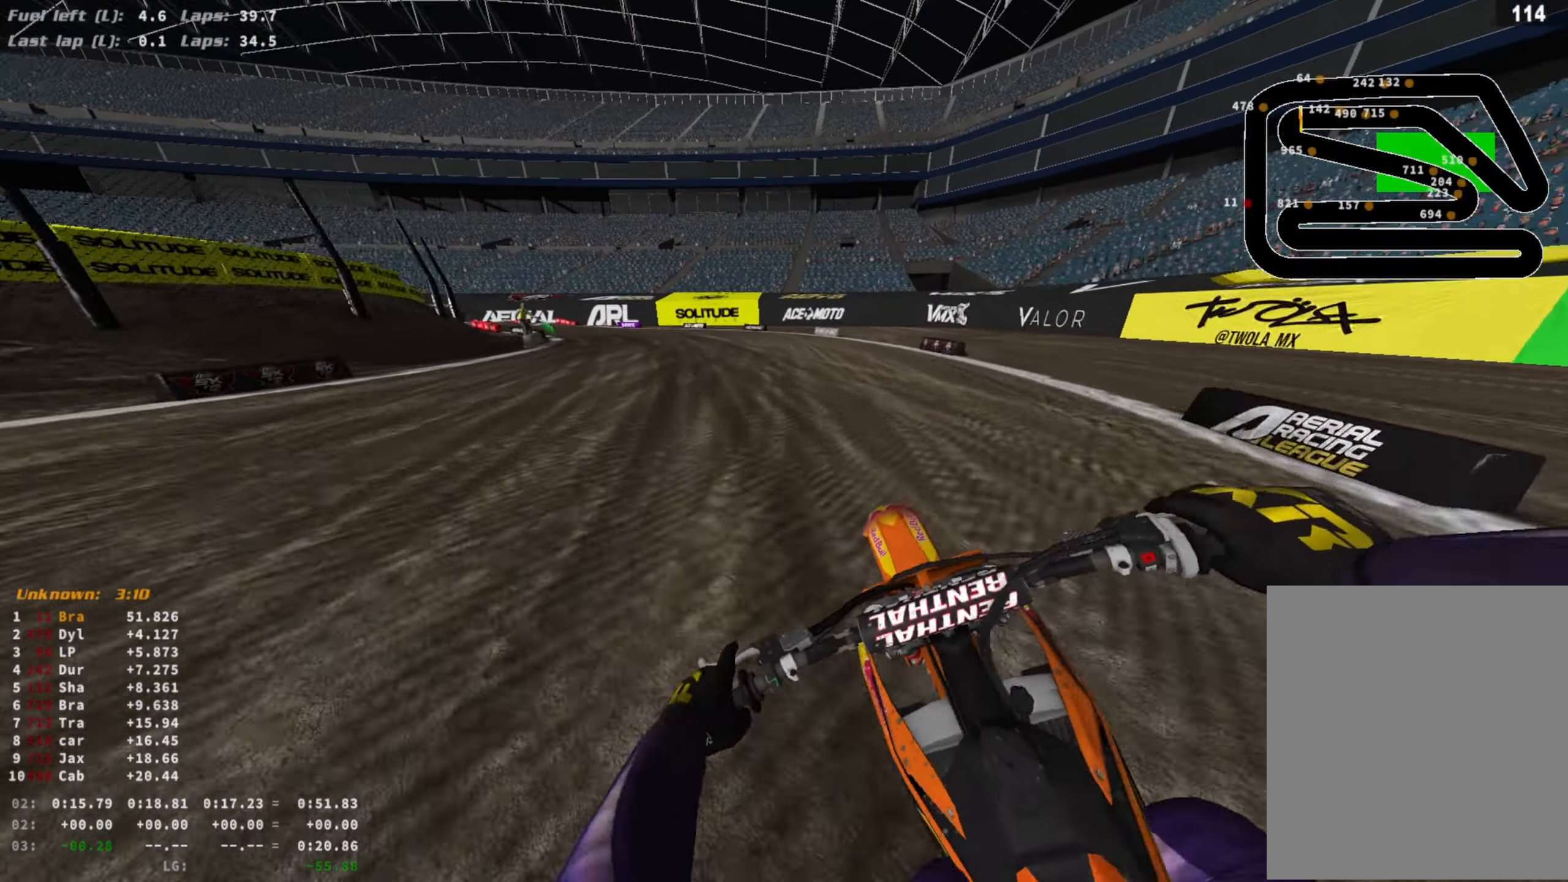
{"buttons": ["R2"], "left_stick": "left", "right_stick": "center", "events": []}
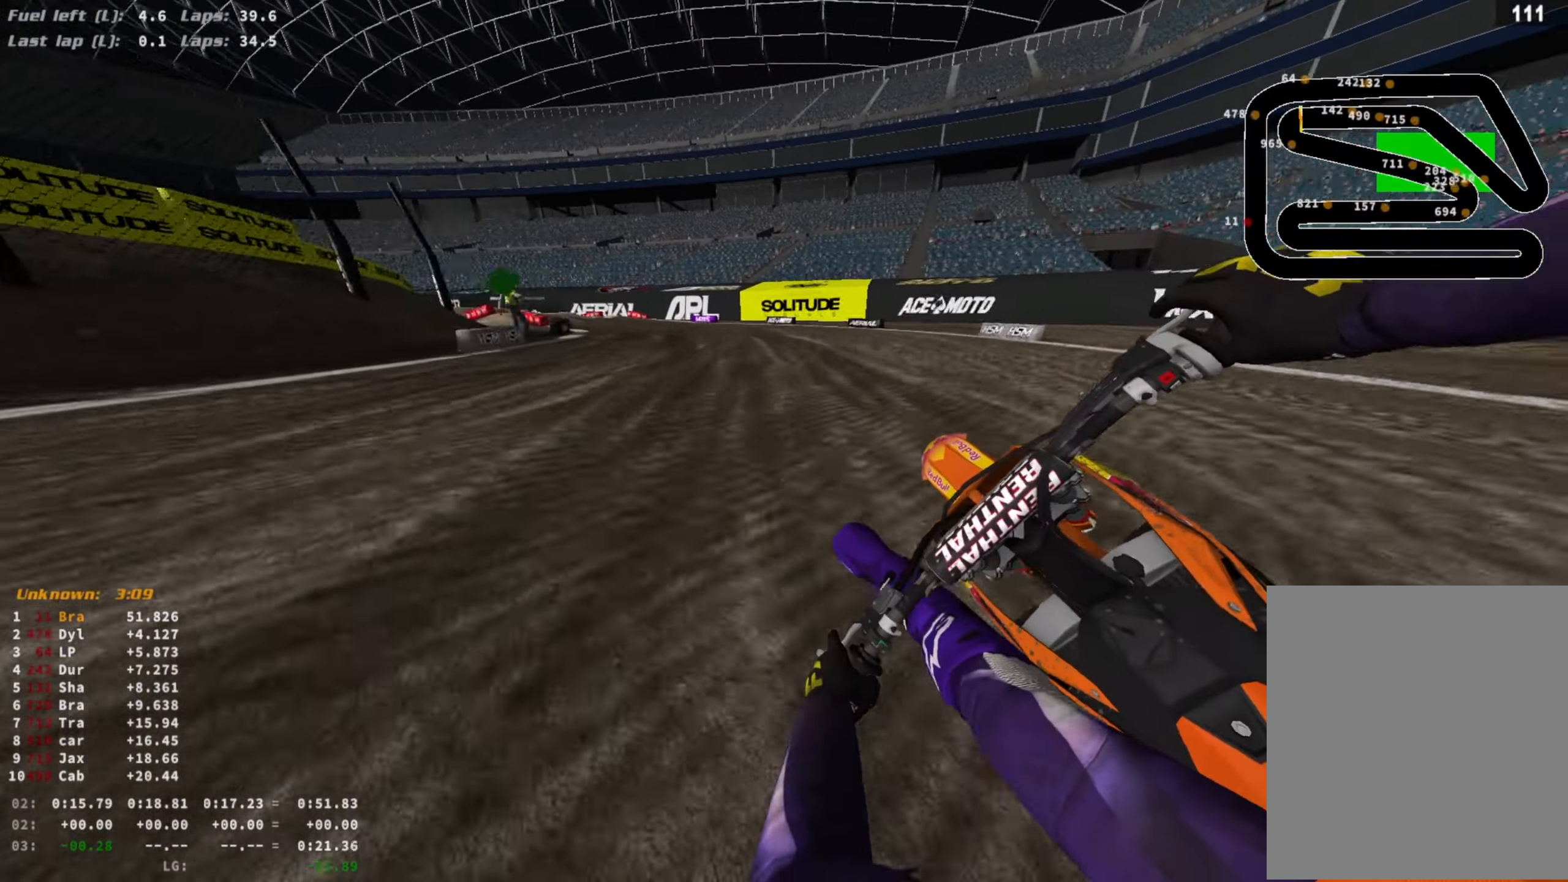
{"buttons": ["R2"], "left_stick": "left", "right_stick": "down-right", "events": [[433, "right_stick", "down-right"]]}
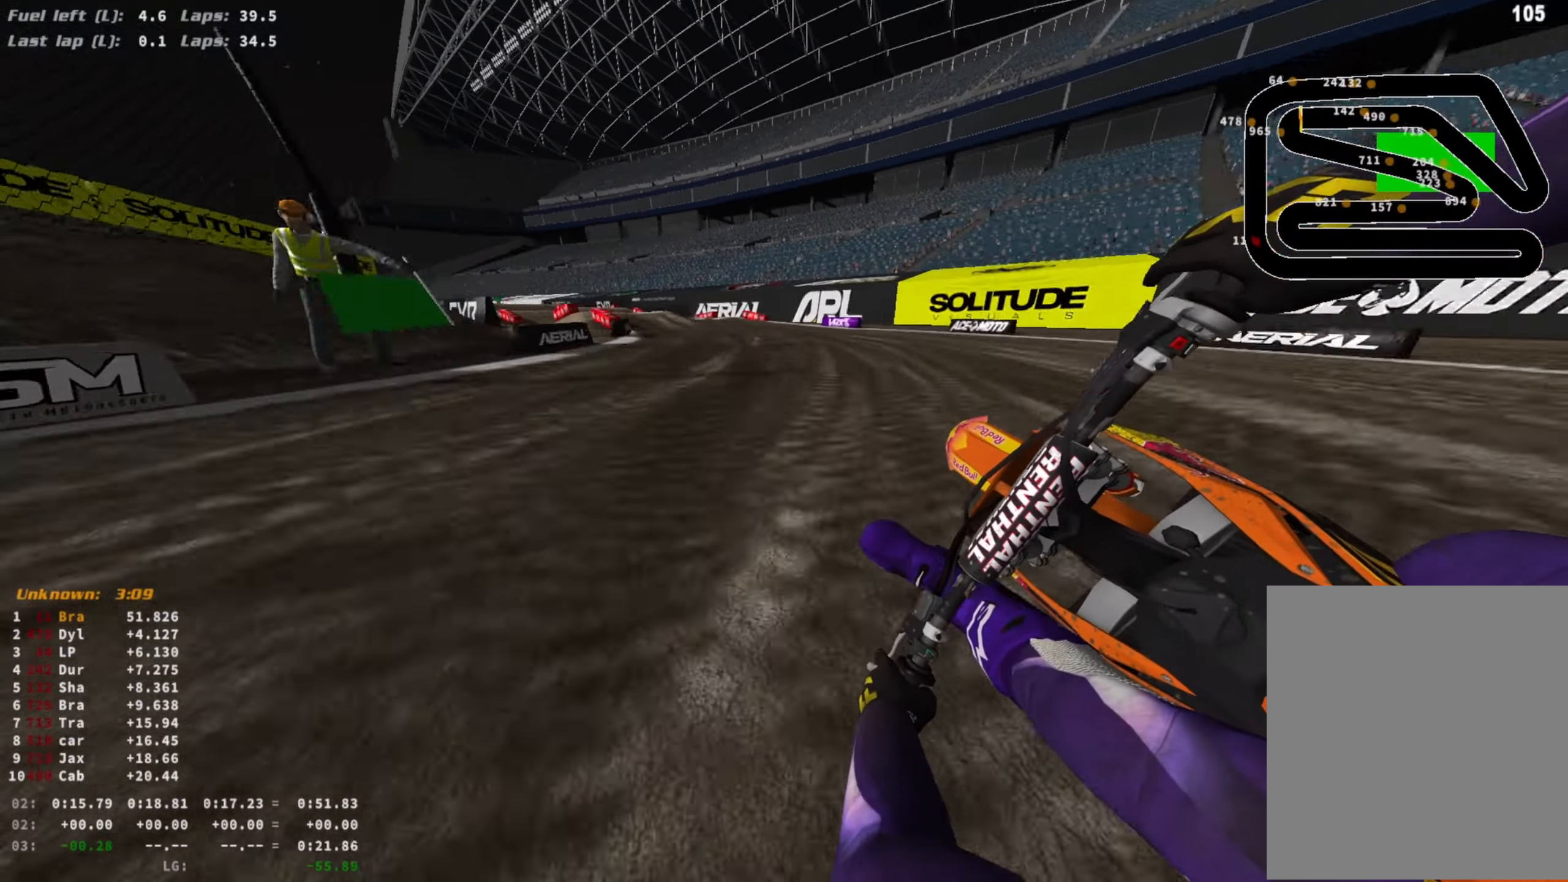
{"buttons": ["R2"], "left_stick": "left", "right_stick": "down-right", "events": []}
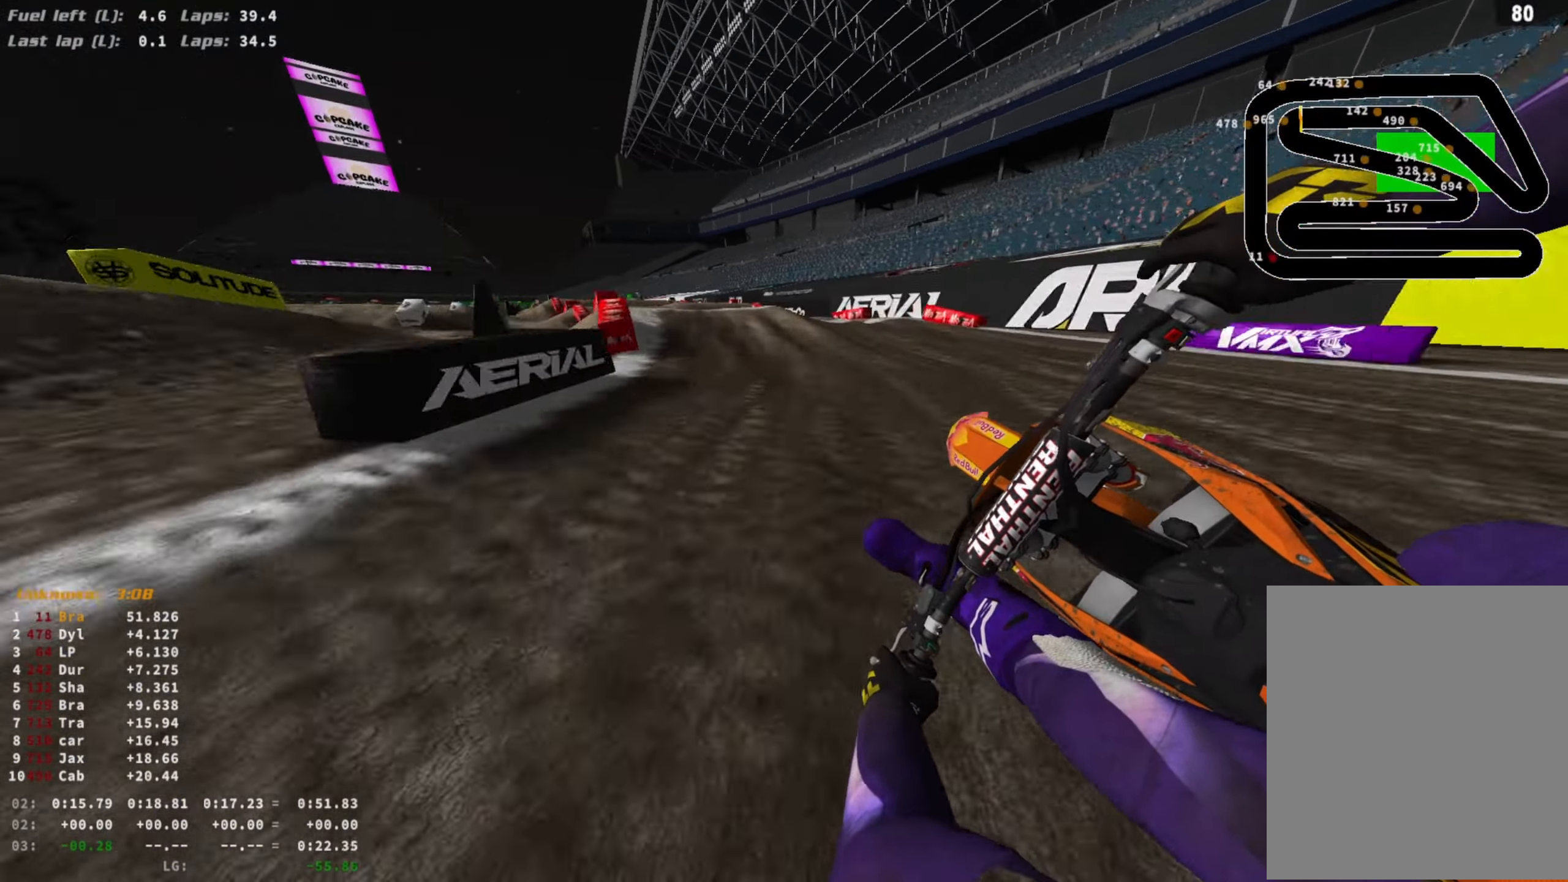
{"buttons": ["R2"], "left_stick": "left", "right_stick": "up", "events": [[67, "left_stick", "center"], [133, "R3", "down"], [133, "right_stick", "down"], [167, "left_stick", "right"], [233, "right_stick", "center"], [267, "R3", "up"], [300, "left_stick", "center"], [367, "right_stick", "up"], [433, "left_stick", "left"]]}
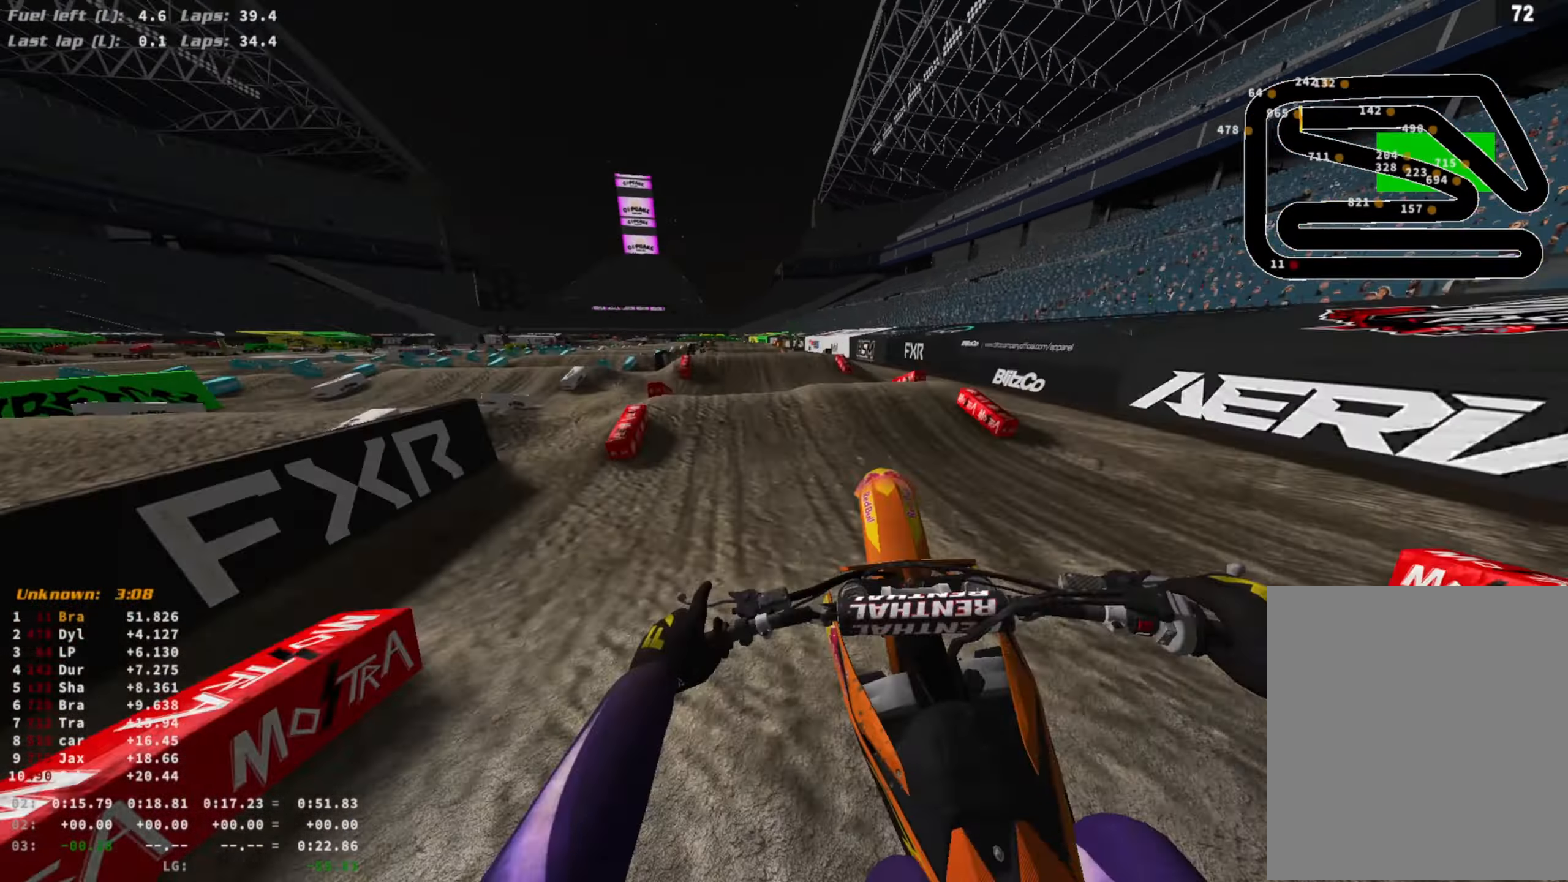
{"buttons": [], "left_stick": "left", "right_stick": "center", "events": [[167, "R3", "down"], [267, "R3", "up"], [333, "R2", "up"], [333, "right_stick", "center"]]}
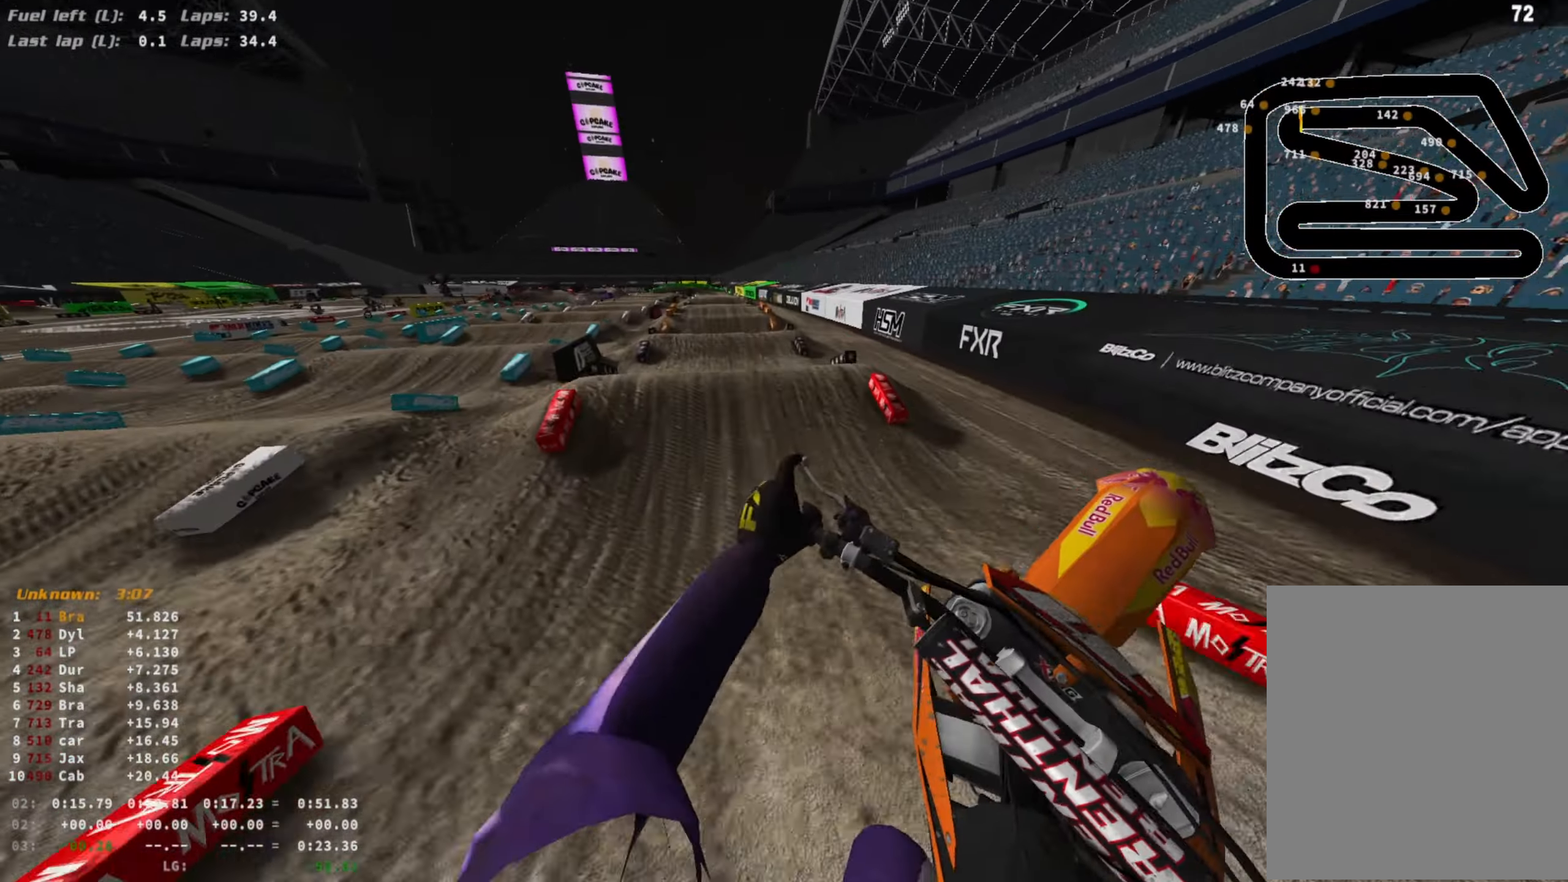
{"buttons": ["R2"], "left_stick": "center", "right_stick": "down-right", "events": [[33, "right_stick", "down"], [167, "right_stick", "down-right"], [233, "R2", "down"], [400, "left_stick", "center"]]}
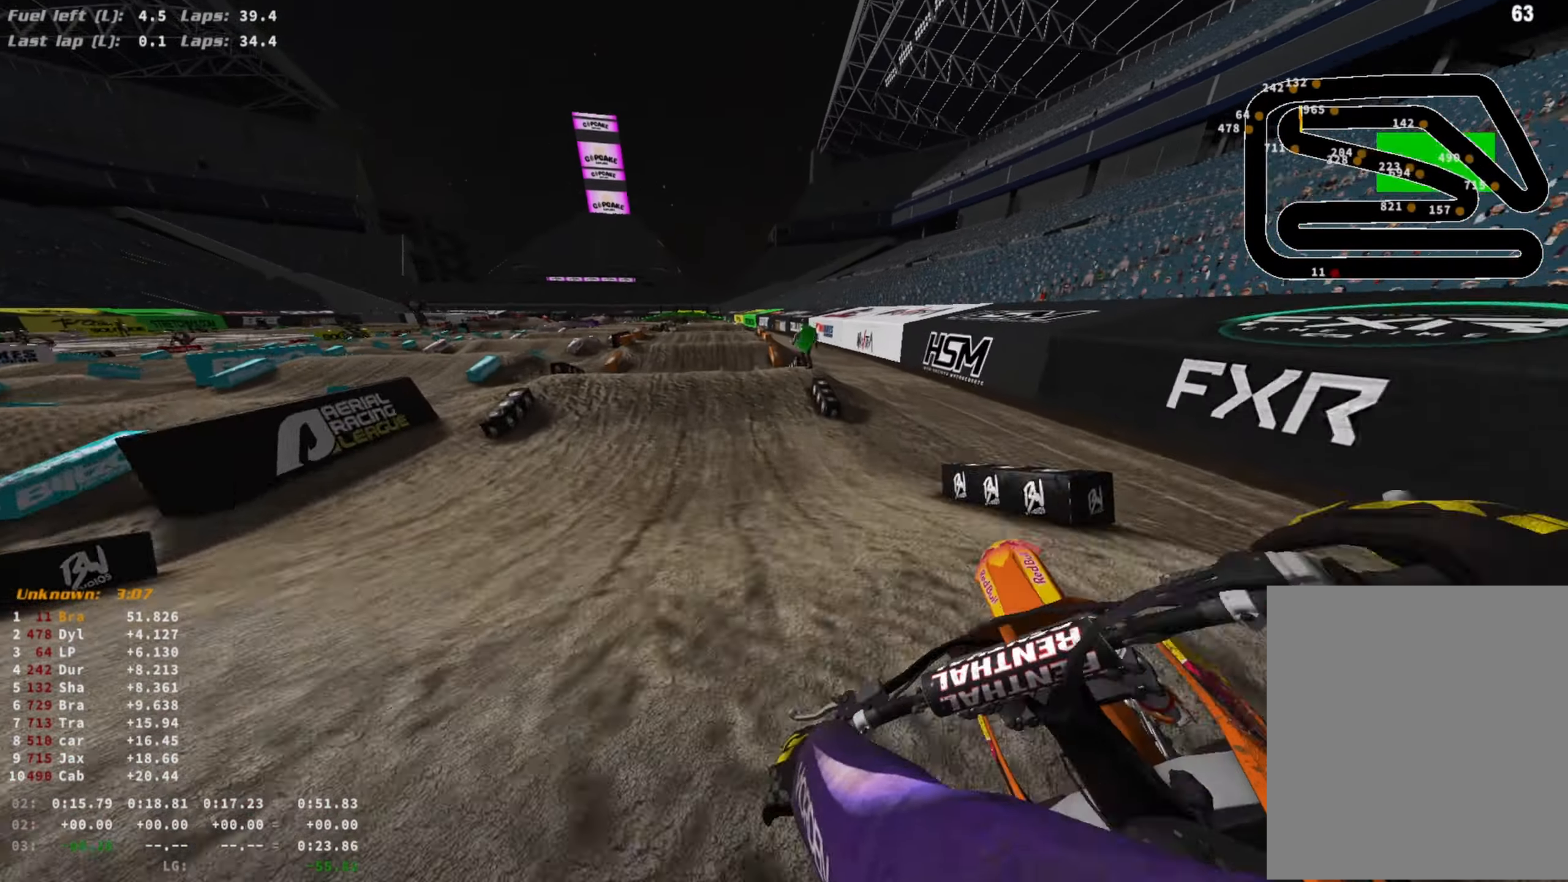
{"buttons": ["R2", "R3"], "left_stick": "left", "right_stick": "up", "events": [[33, "R3", "down"], [133, "R3", "up"], [133, "right_stick", "down"], [233, "right_stick", "center"], [433, "left_stick", "left"], [433, "right_stick", "up"], [467, "R3", "down"]]}
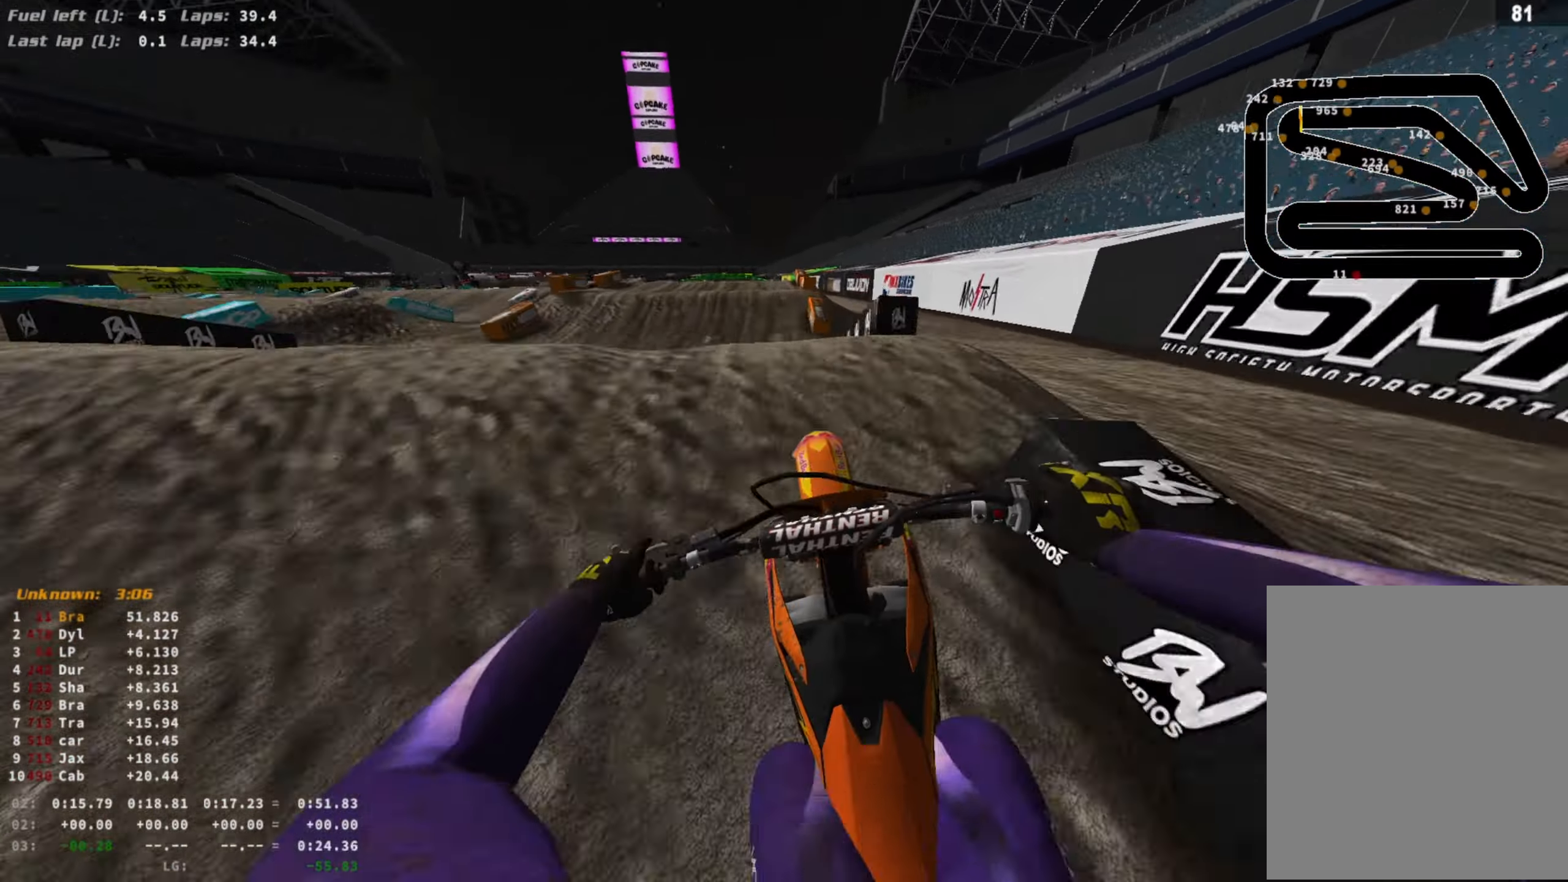
{"buttons": ["R2"], "left_stick": "right", "right_stick": "down-right", "events": [[67, "left_stick", "center"], [67, "right_stick", "center"], [100, "R3", "up"], [167, "right_stick", "down-right"], [300, "left_stick", "right"], [433, "left_stick", "center"], [500, "left_stick", "right"]]}
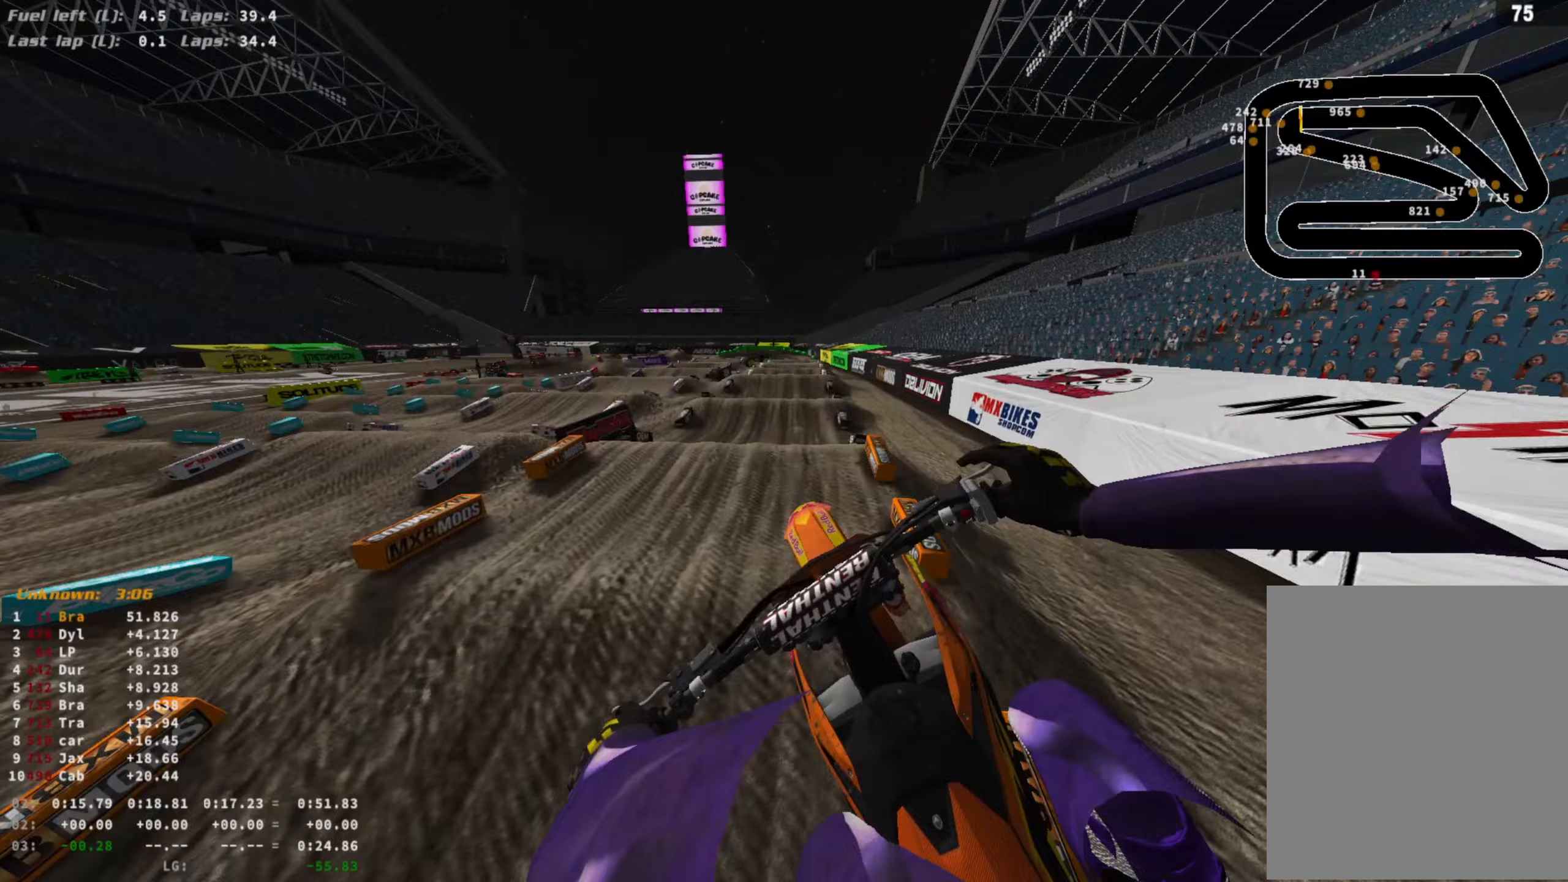
{"buttons": ["R3"], "left_stick": "right", "right_stick": "down-right", "events": [[133, "R2", "up"], [300, "left_stick", "center"], [400, "left_stick", "right"], [500, "R3", "down"]]}
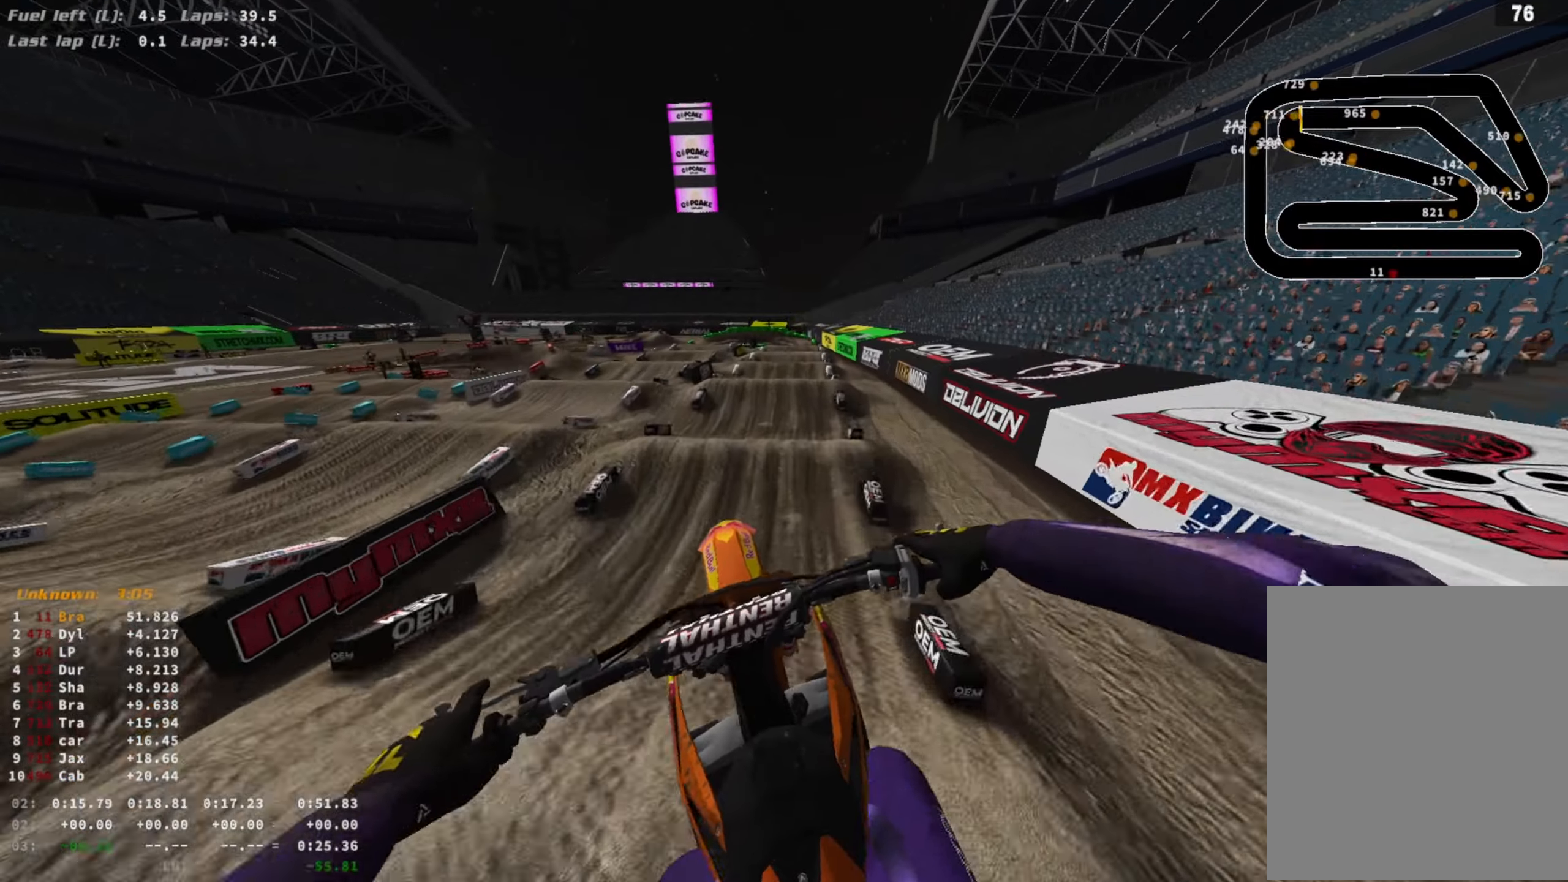
{"buttons": ["R2"], "left_stick": "right", "right_stick": "down-right", "events": [[100, "R3", "up"], [367, "R2", "down"]]}
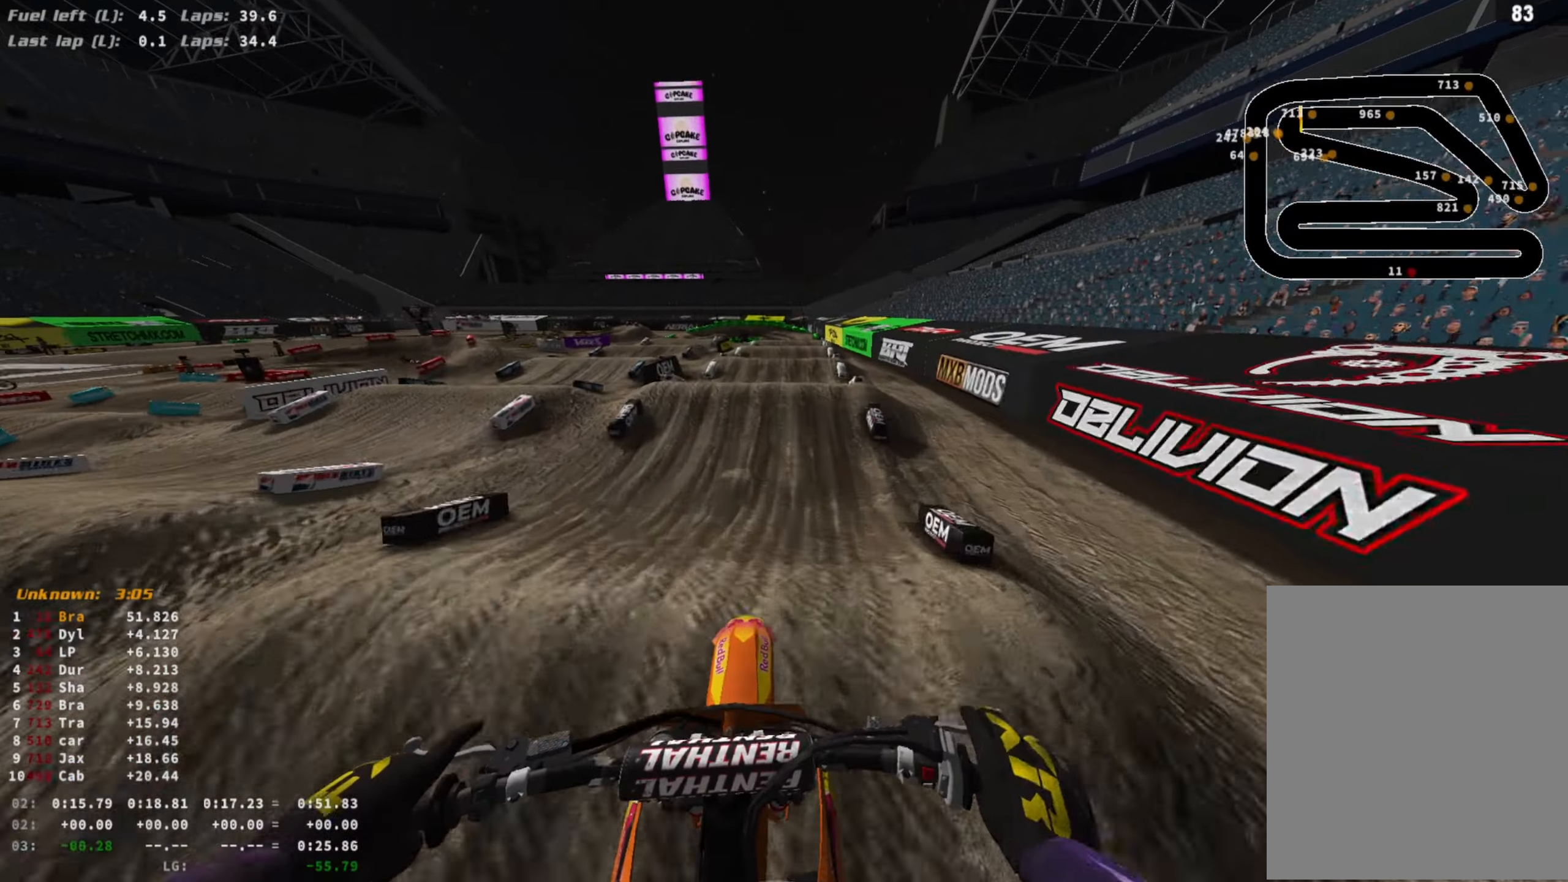
{"buttons": ["R2"], "left_stick": "right", "right_stick": "up-right", "events": [[133, "right_stick", "center"], [333, "right_stick", "up-right"]]}
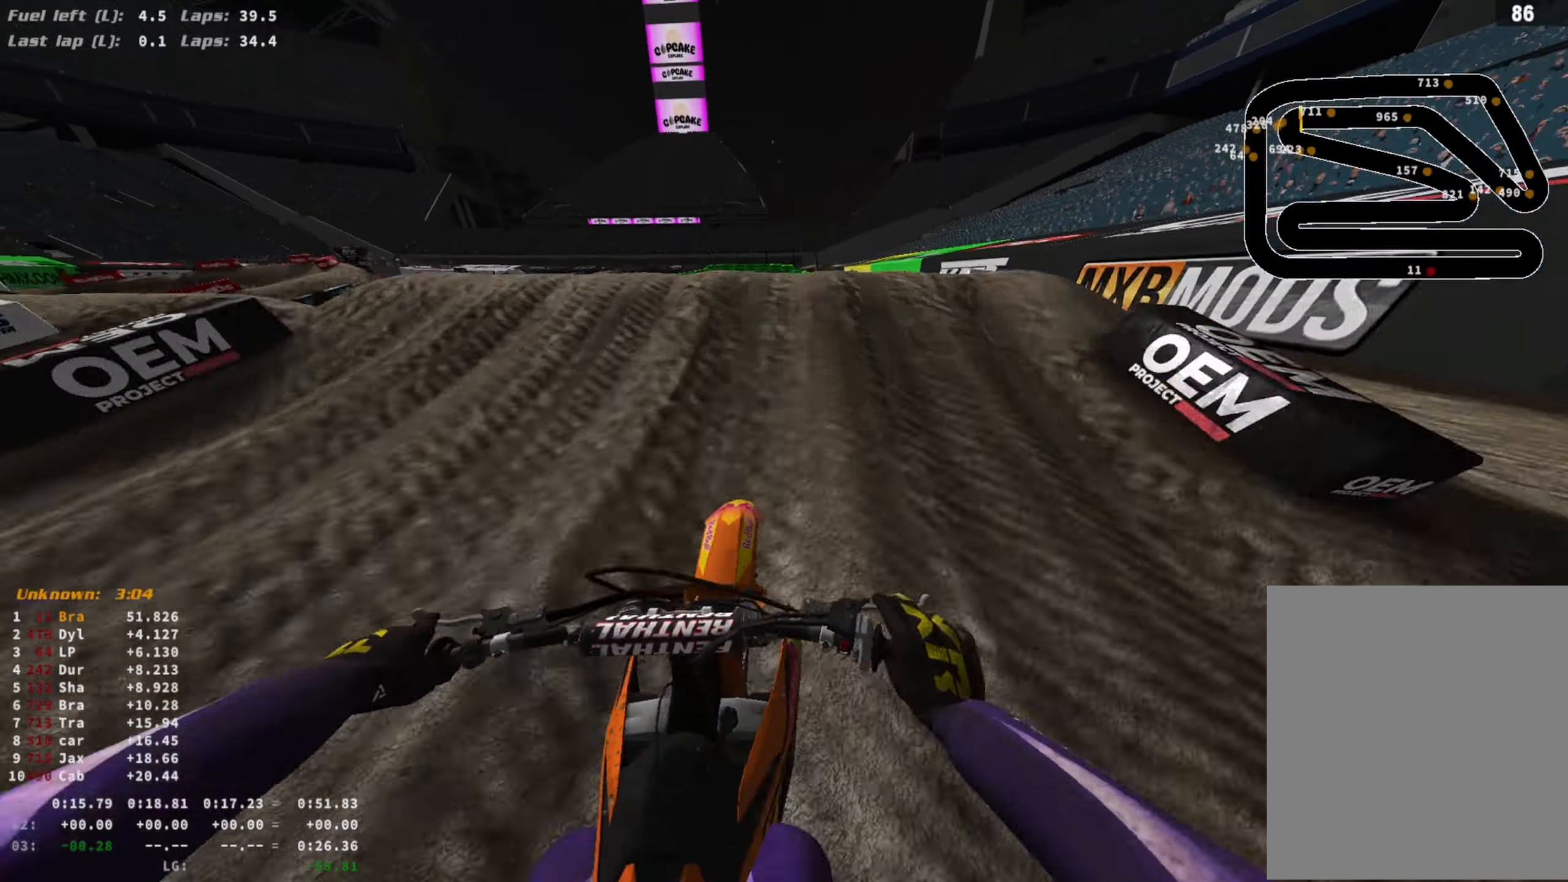
{"buttons": ["R2"], "left_stick": "left", "right_stick": "down", "events": [[33, "R3", "down"], [33, "right_stick", "right"], [133, "R2", "up"], [133, "R3", "up"], [200, "right_stick", "down"], [233, "left_stick", "center"], [300, "R2", "down"], [333, "left_stick", "left"], [367, "R3", "down"], [467, "R3", "up"]]}
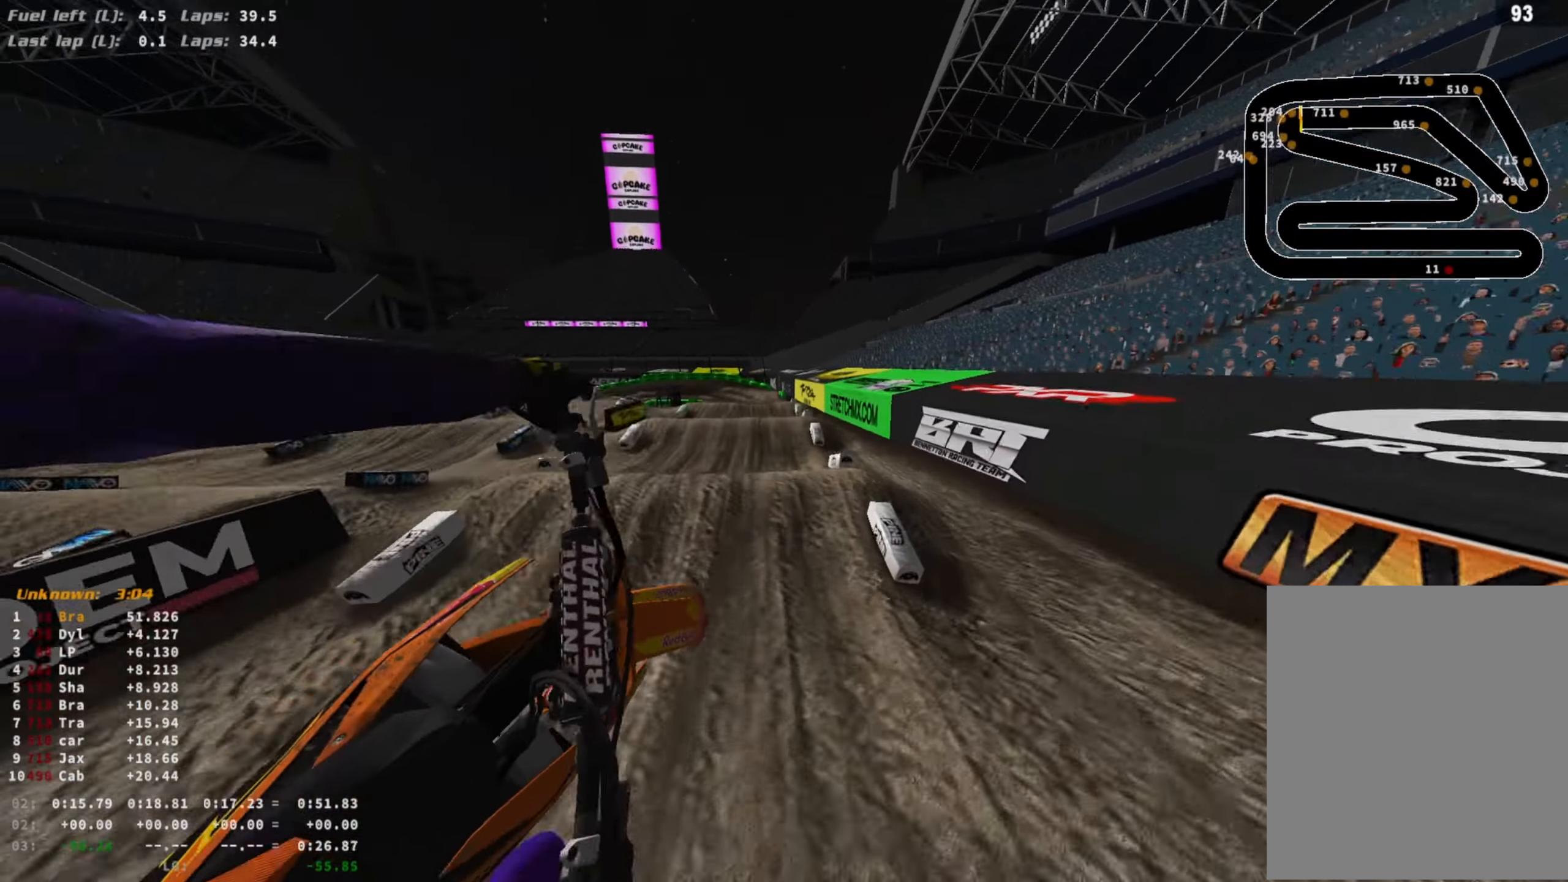
{"buttons": [], "left_stick": "center", "right_stick": "center", "events": [[133, "left_stick", "center"], [167, "right_stick", "center"], [400, "R2", "up"], [400, "SQUARE", "down"], [467, "SQUARE", "up"]]}
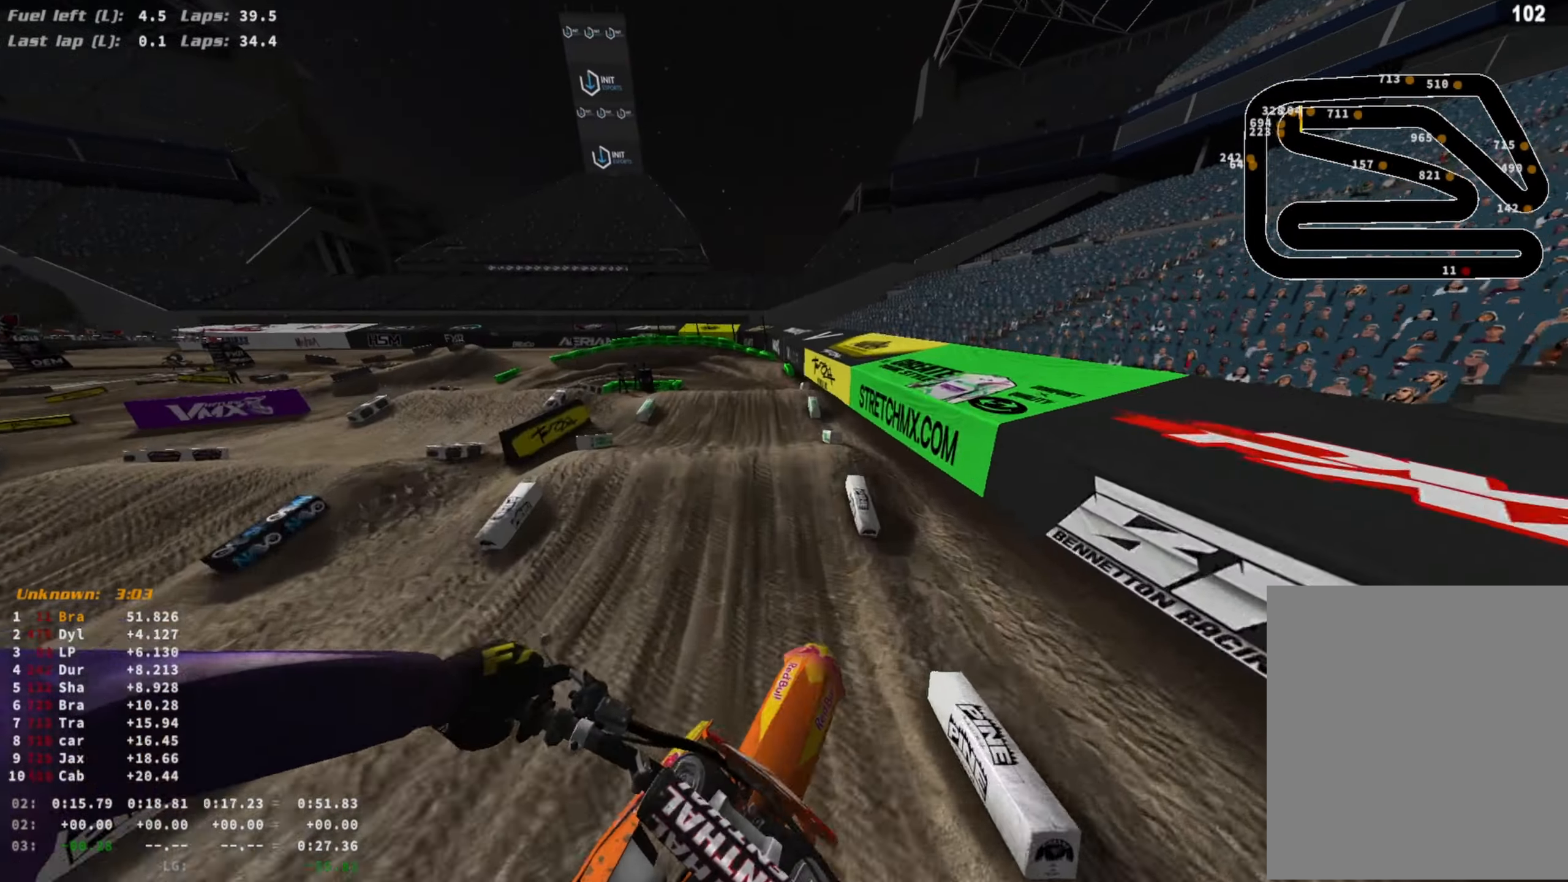
{"buttons": [], "left_stick": "center", "right_stick": "center", "events": [[33, "R2", "down"], [500, "R2", "up"]]}
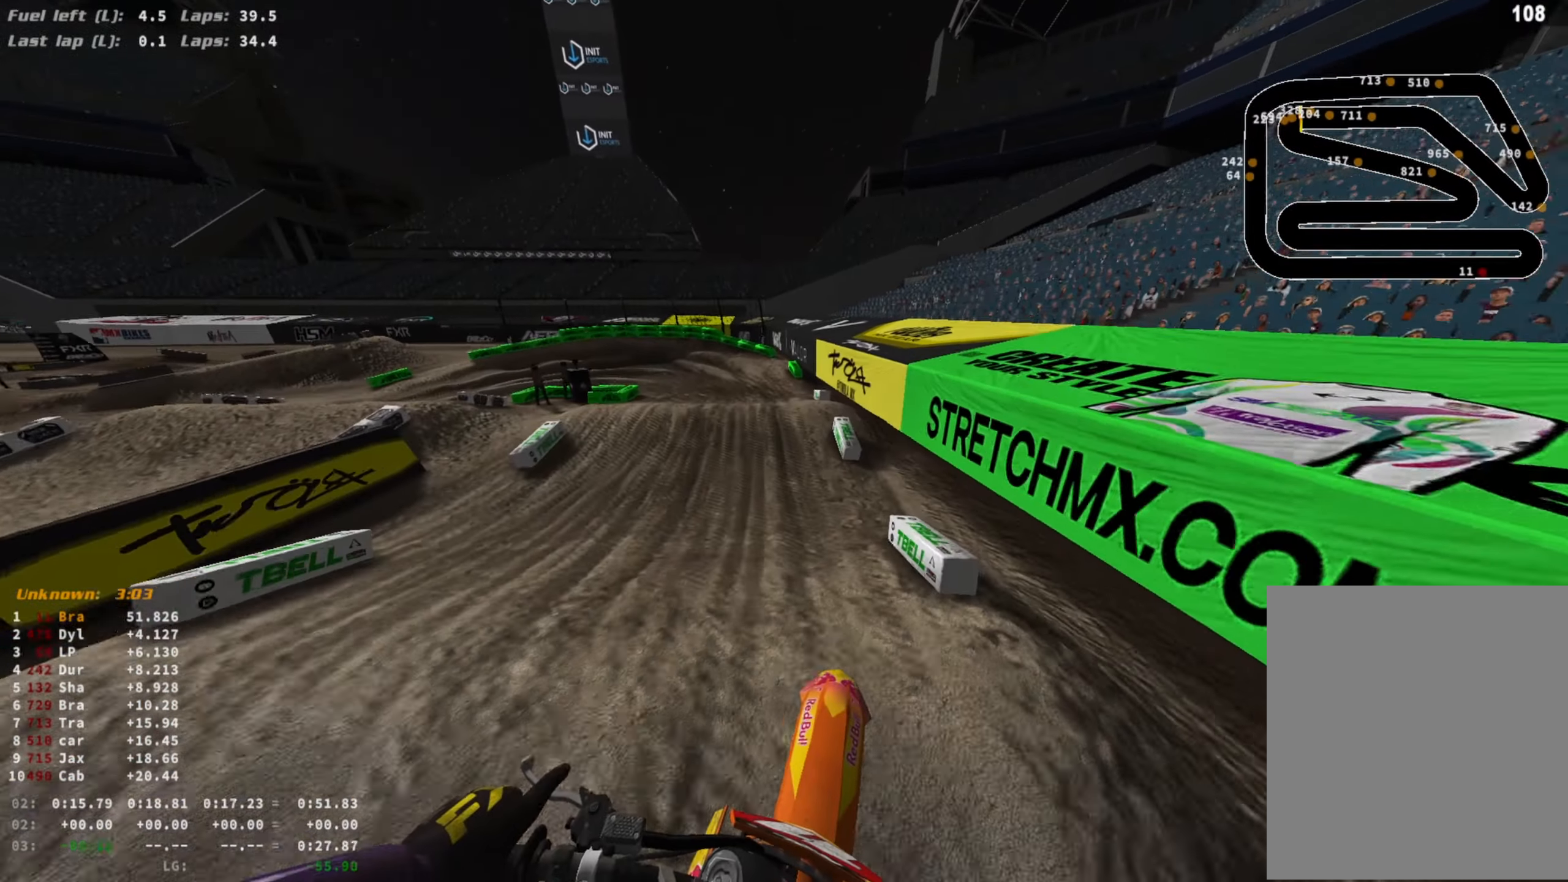
{"buttons": ["L2", "R3"], "left_stick": "left", "right_stick": "center", "events": [[133, "R2", "down"], [333, "left_stick", "left"], [400, "L2", "down"], [433, "R2", "up"], [433, "R3", "down"]]}
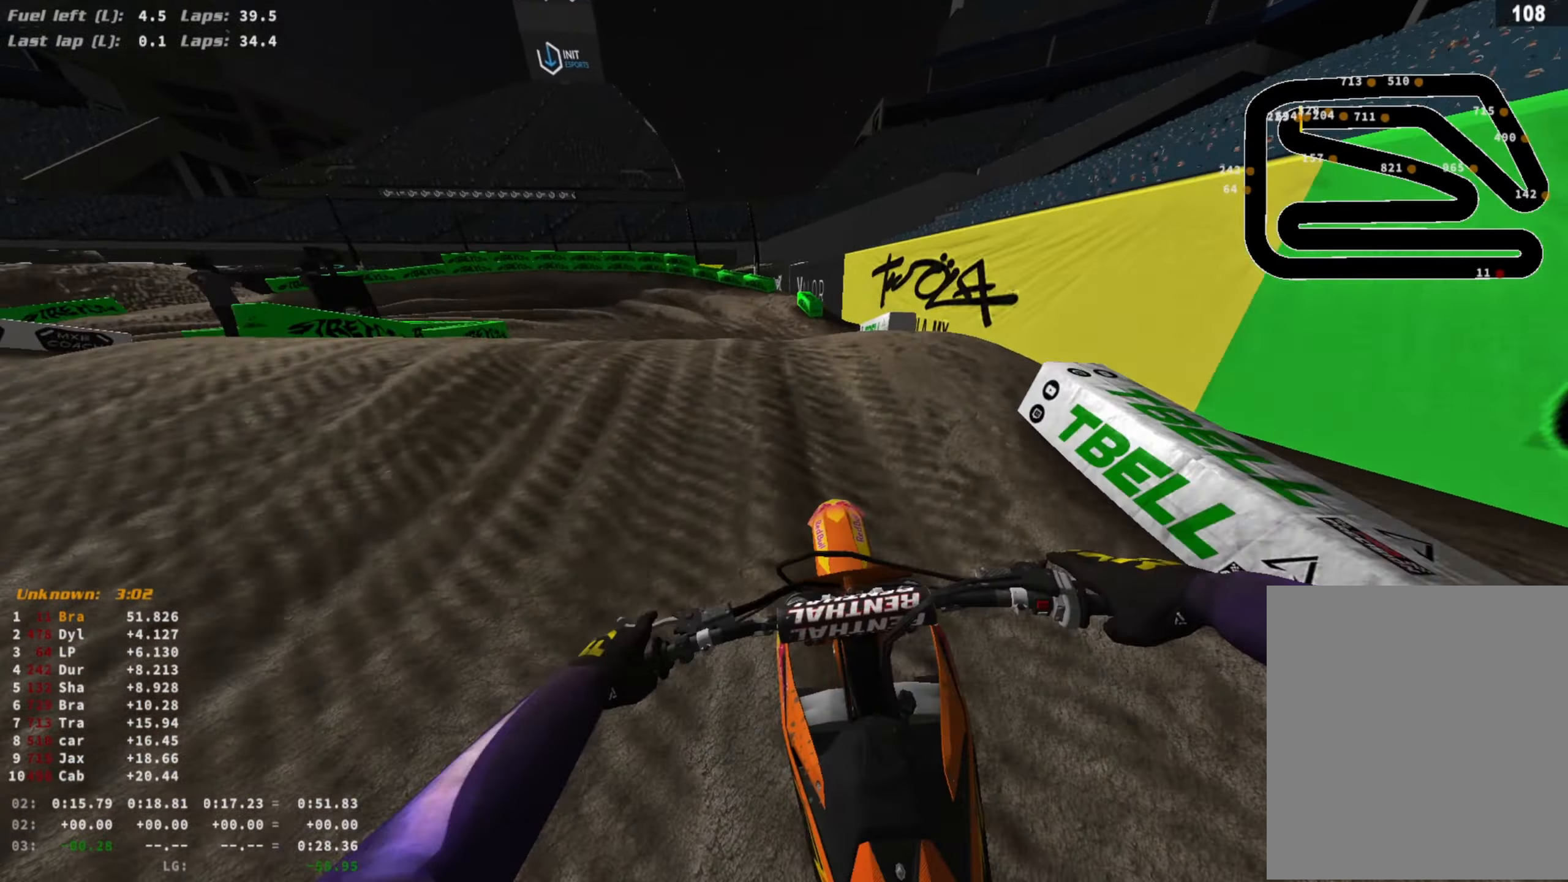
{"buttons": ["R2"], "left_stick": "center", "right_stick": "left", "events": [[33, "R3", "up"], [167, "L2", "up"], [200, "left_stick", "center"], [267, "right_stick", "down-left"], [300, "R3", "down"], [300, "left_stick", "right"], [400, "R2", "down"], [400, "R3", "up"], [433, "right_stick", "left"], [500, "left_stick", "center"]]}
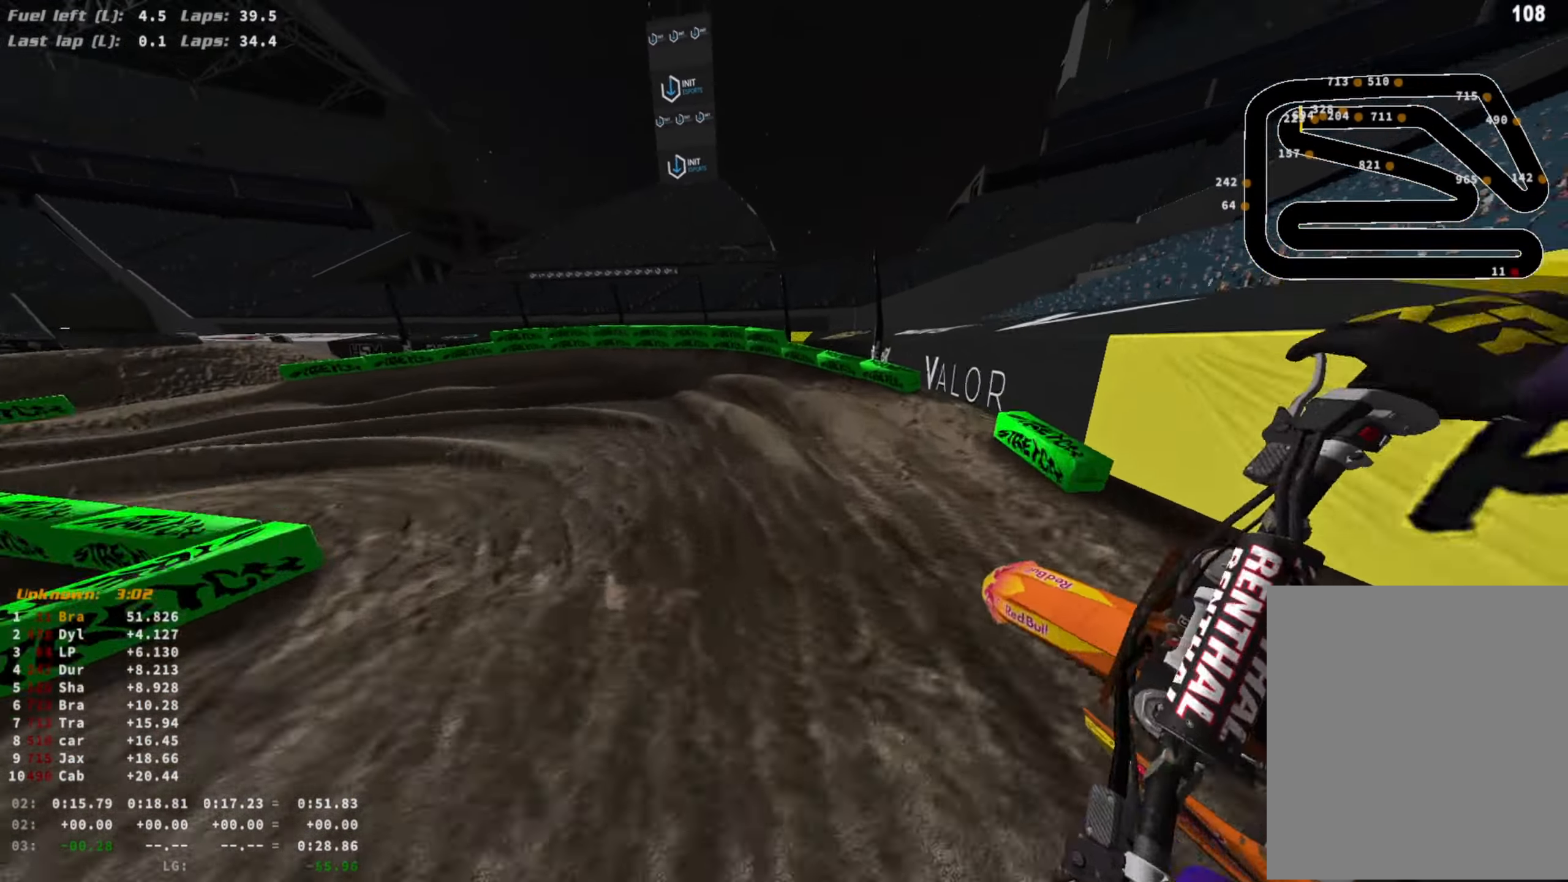
{"buttons": ["R2", "R3"], "left_stick": "left", "right_stick": "center", "events": [[33, "right_stick", "up-left"], [167, "right_stick", "up"], [200, "left_stick", "left"], [333, "right_stick", "center"], [433, "R3", "down"]]}
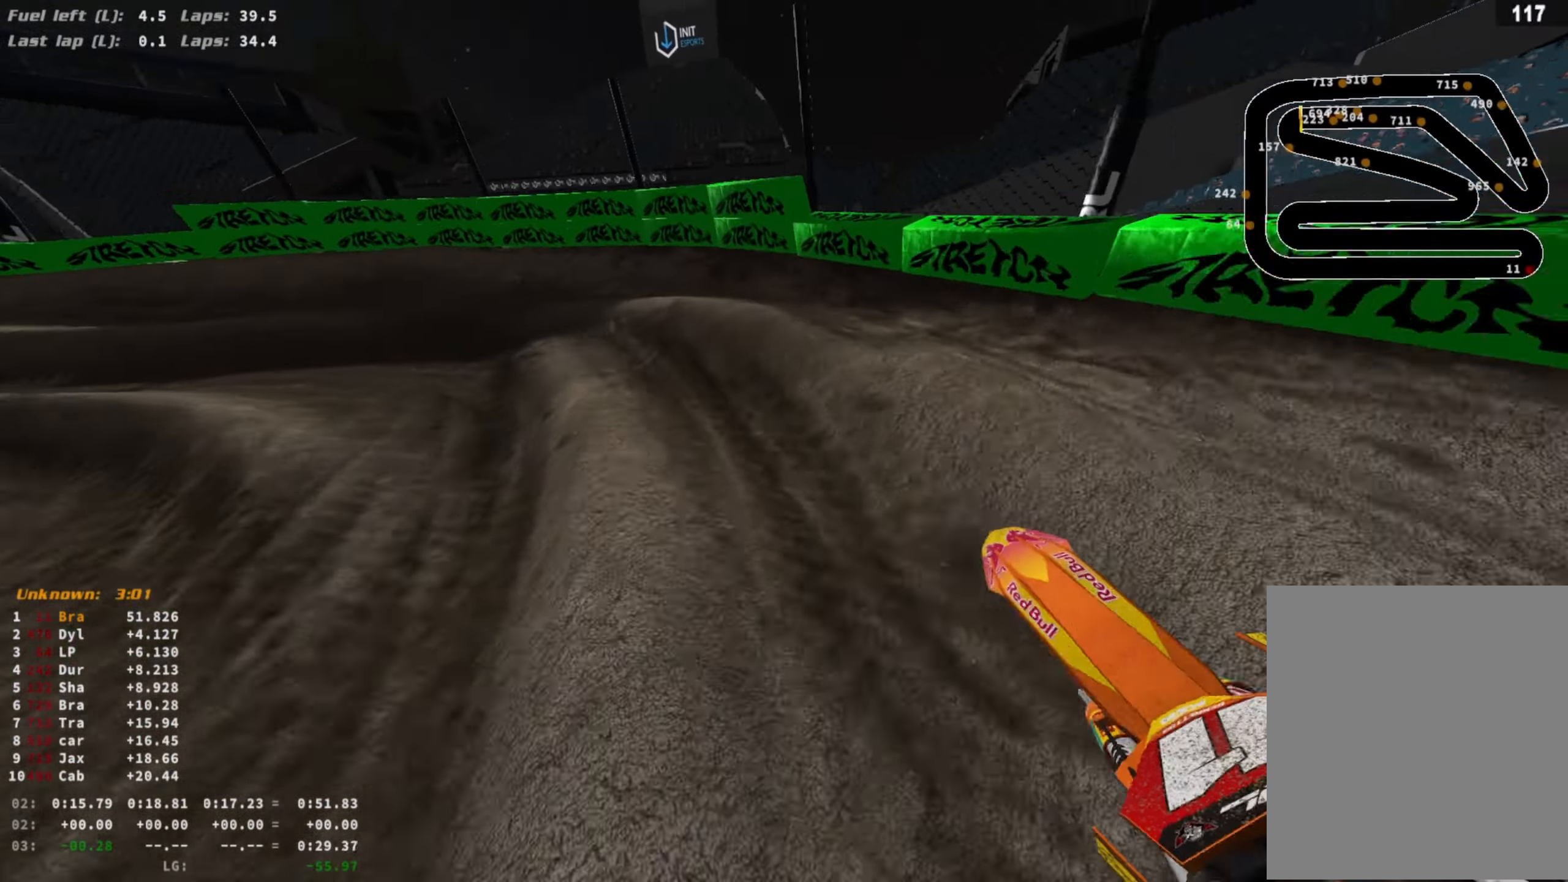
{"buttons": ["L2"], "left_stick": "left", "right_stick": "down", "events": [[33, "R2", "up"], [67, "R3", "up"], [100, "L2", "down"], [233, "right_stick", "down"]]}
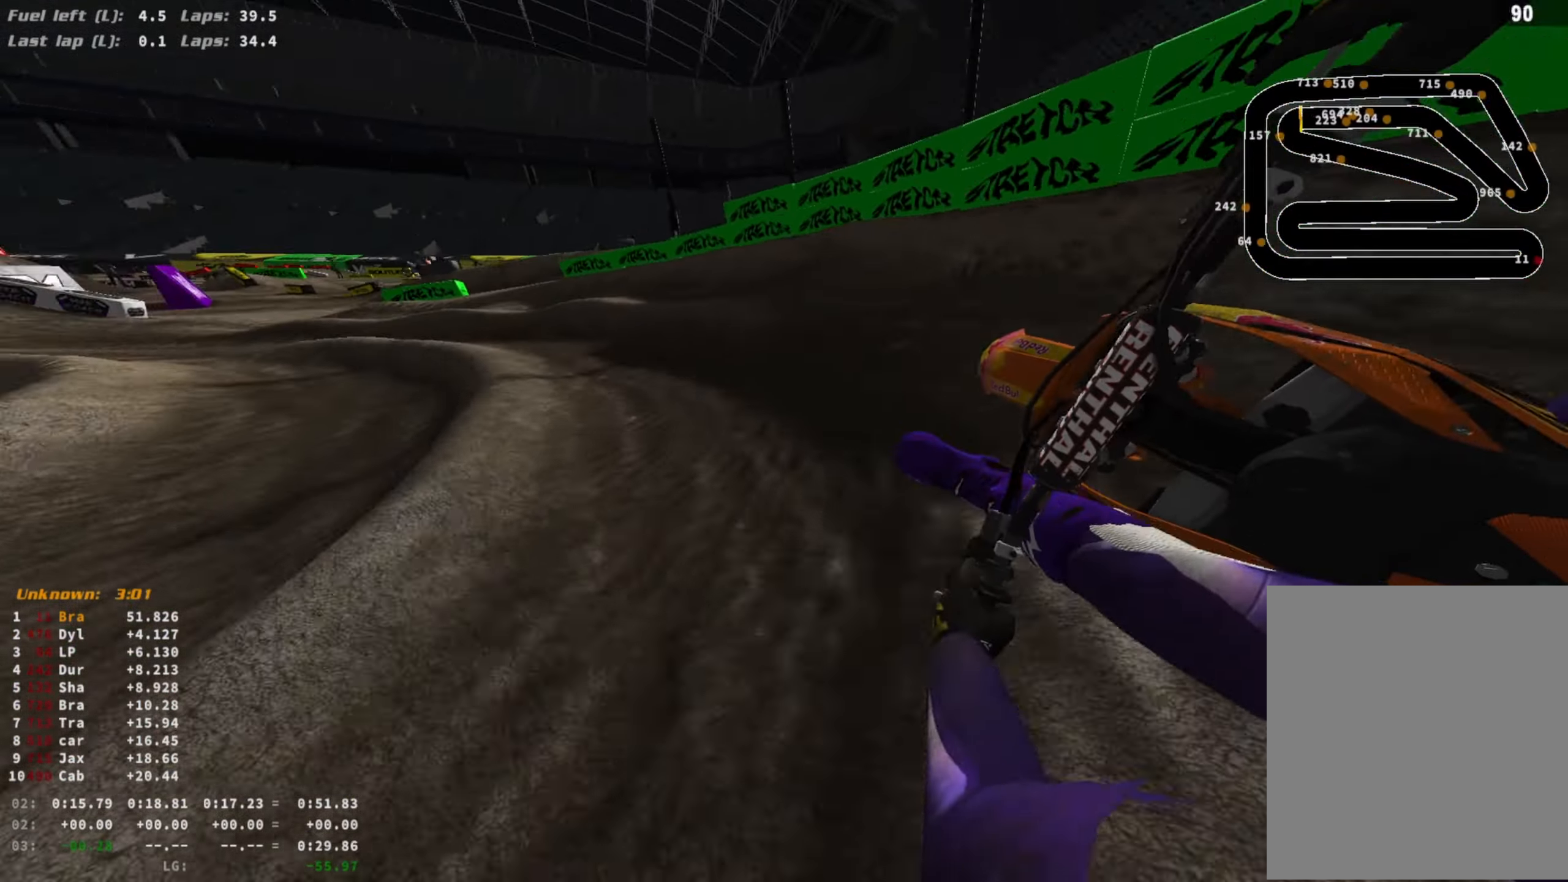
{"buttons": ["R2"], "left_stick": "left", "right_stick": "down", "events": [[33, "R2", "down"], [67, "L2", "up"]]}
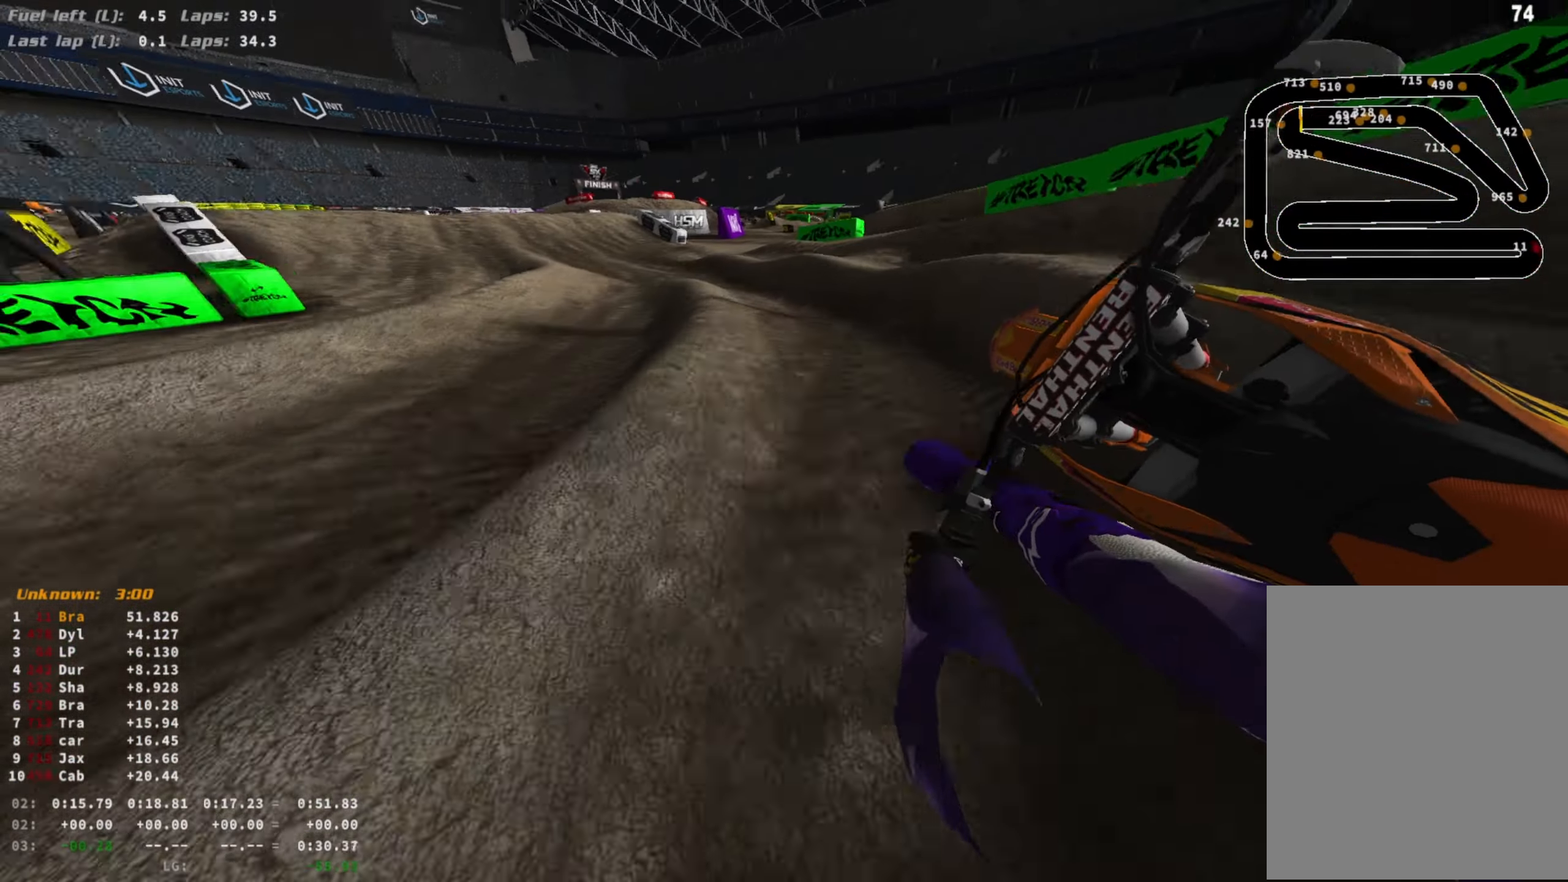
{"buttons": ["R2"], "left_stick": "center", "right_stick": "down", "events": [[433, "left_stick", "center"]]}